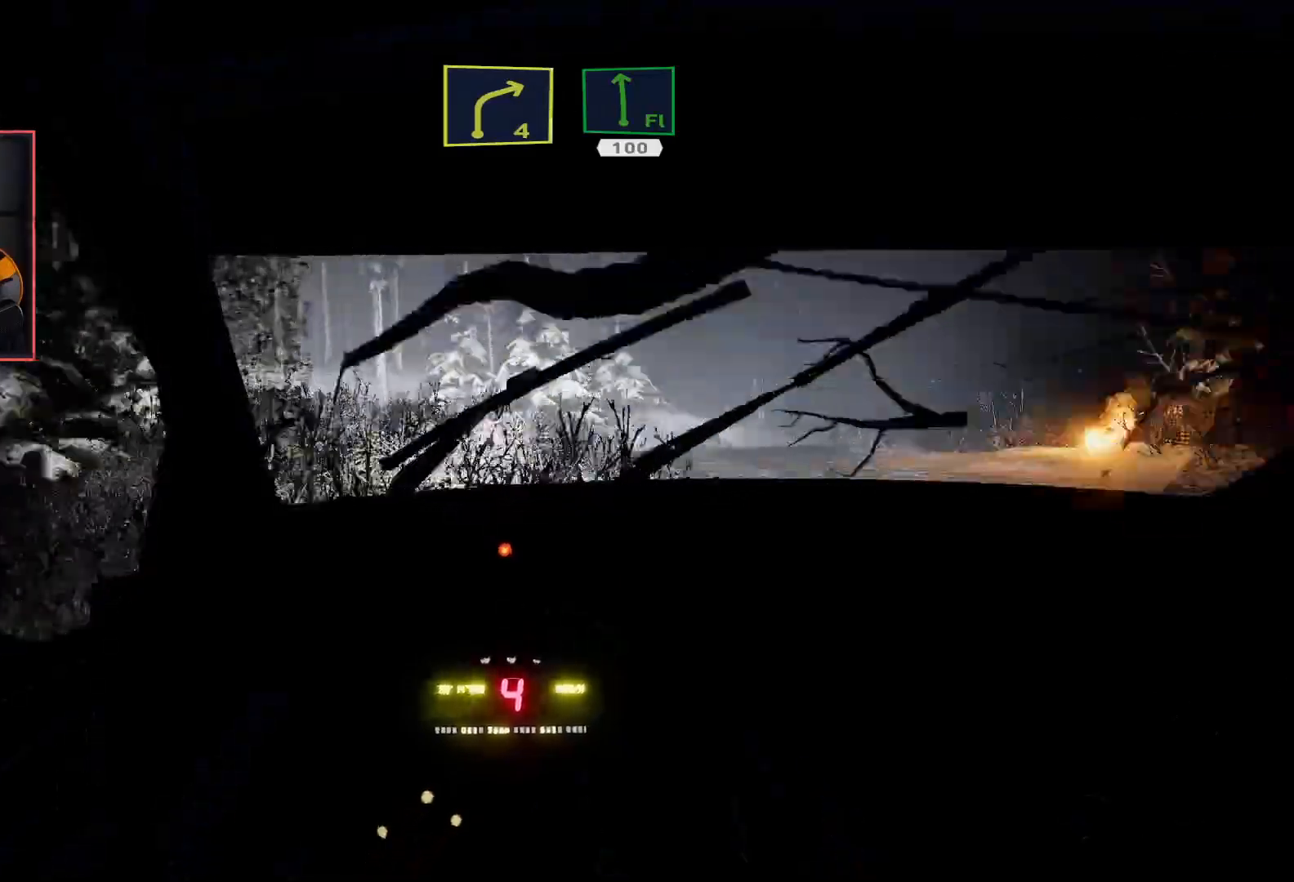
Gameplay with a controller (Xbox layout); each line is a JSON object with the inputs held at the frame after it. "events" lists button and stick changes between this image and that frame as [ms after this image, input, new state], when the widget could be followed in between.
{"buttons": ["R2"], "left_stick": "left", "right_stick": "center", "events": [[267, "R2", "down"], [300, "left_stick", "center"], [433, "left_stick", "left"]]}
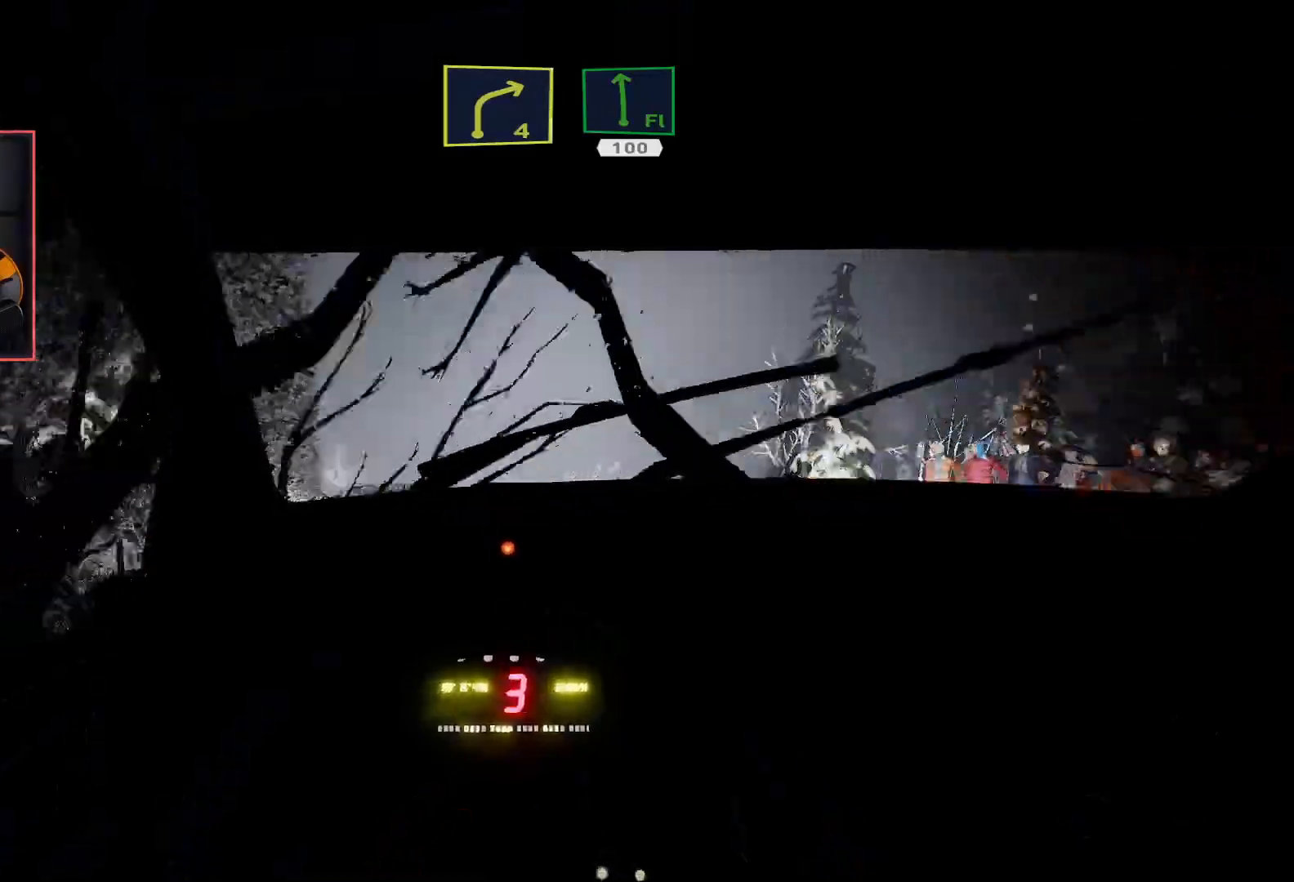
{"buttons": ["R2"], "left_stick": "left", "right_stick": "center", "events": []}
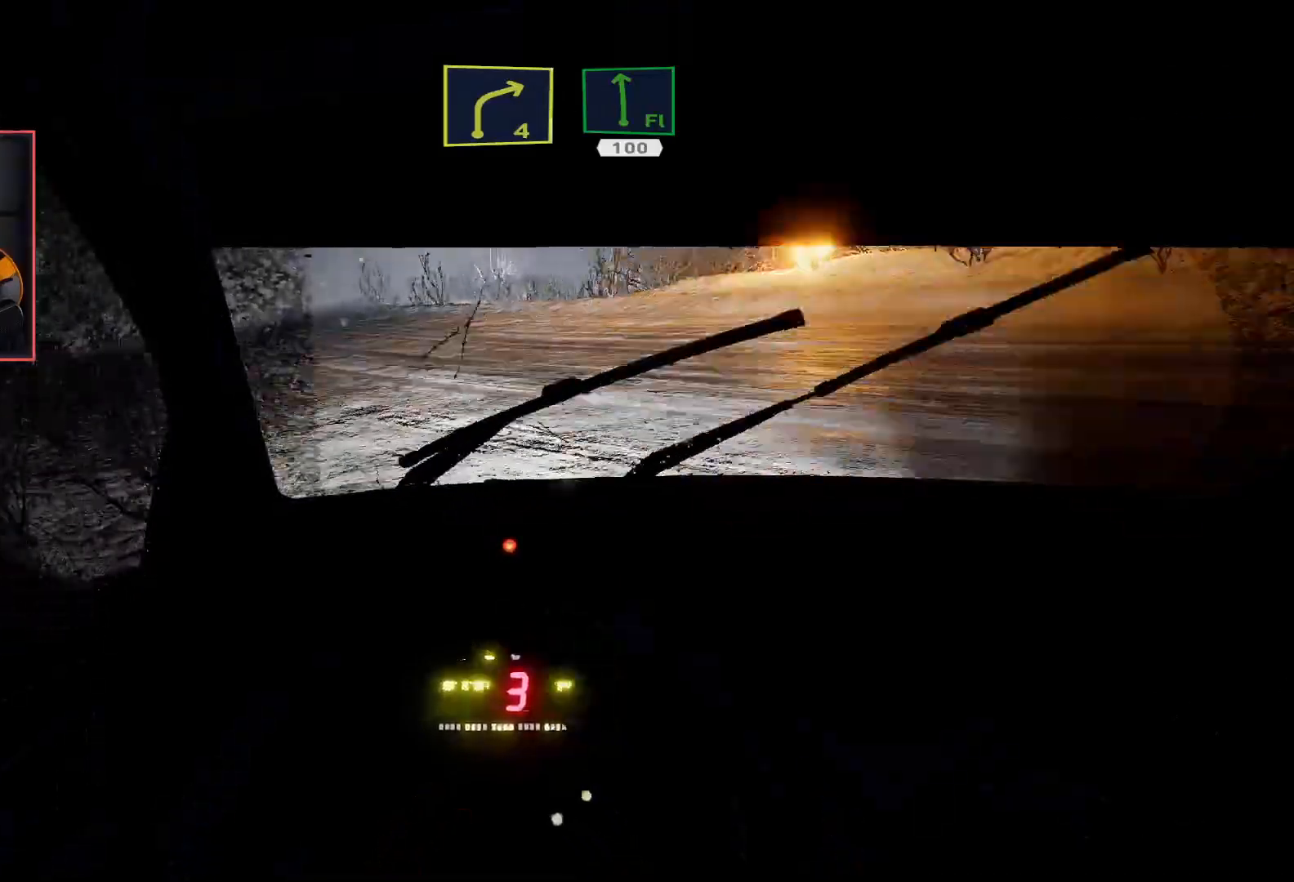
{"buttons": ["R2"], "left_stick": "center", "right_stick": "center", "events": [[17, "left_stick", "center"], [217, "left_stick", "left"], [500, "left_stick", "center"]]}
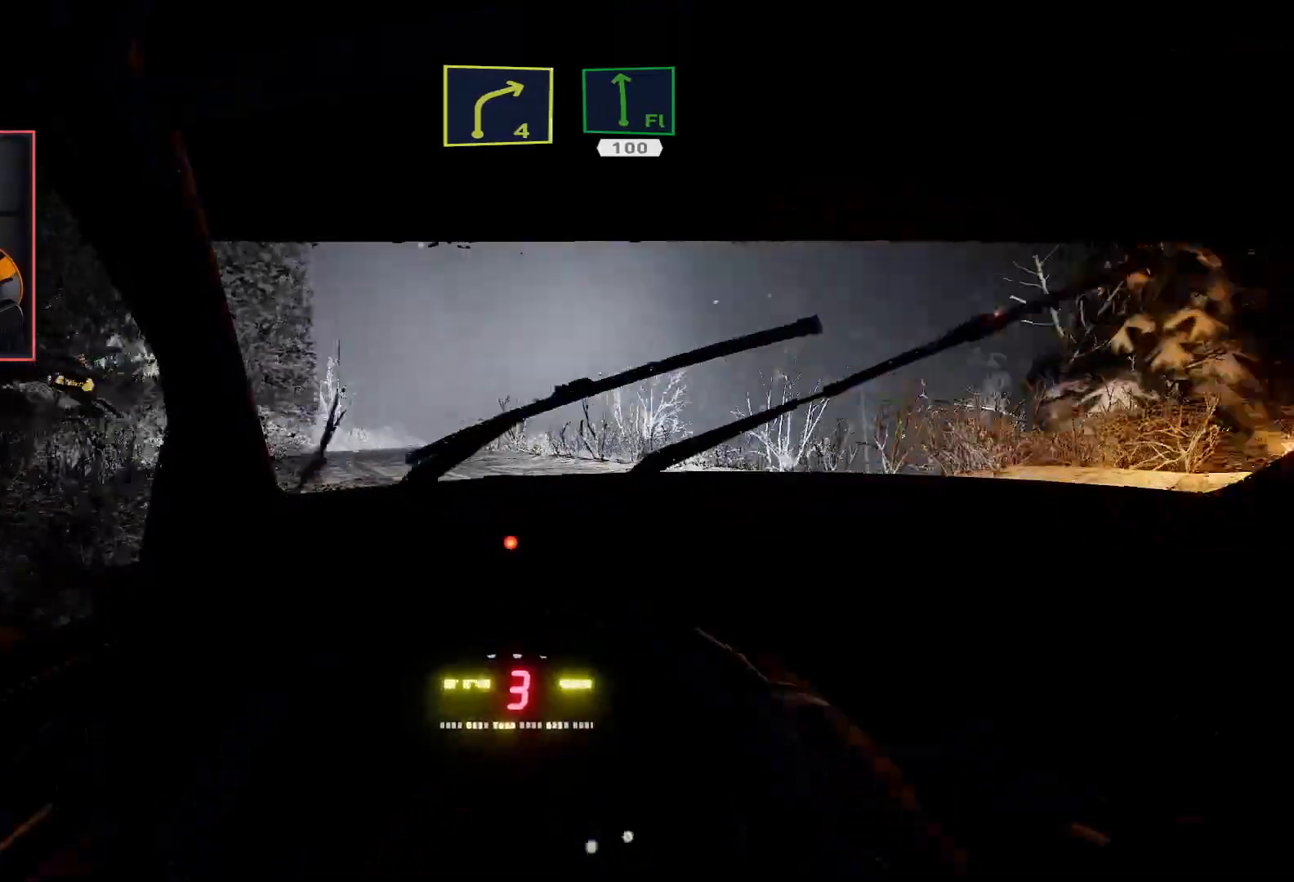
{"buttons": ["R2"], "left_stick": "center", "right_stick": "center", "events": []}
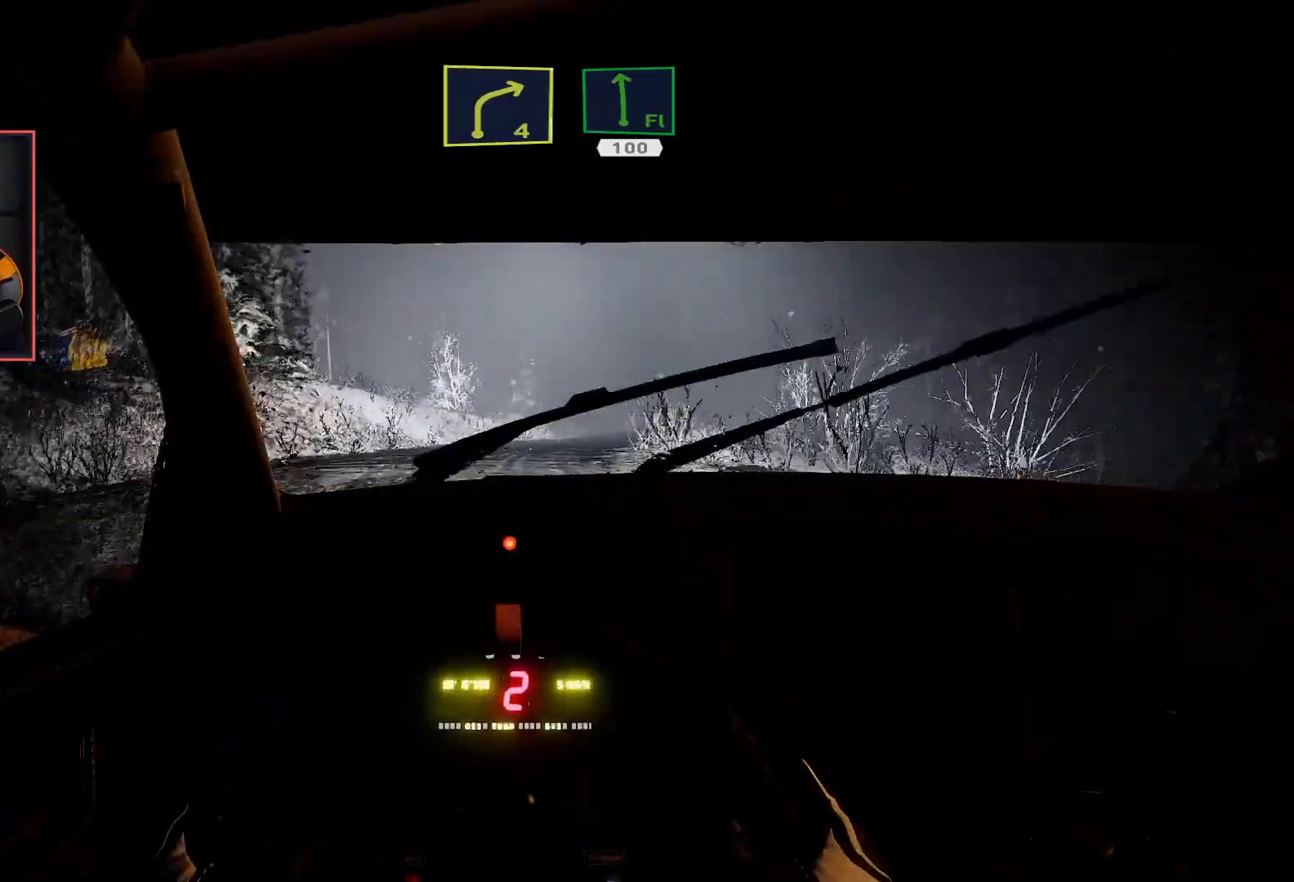
{"buttons": ["R2"], "left_stick": "right", "right_stick": "center", "events": [[417, "left_stick", "right"]]}
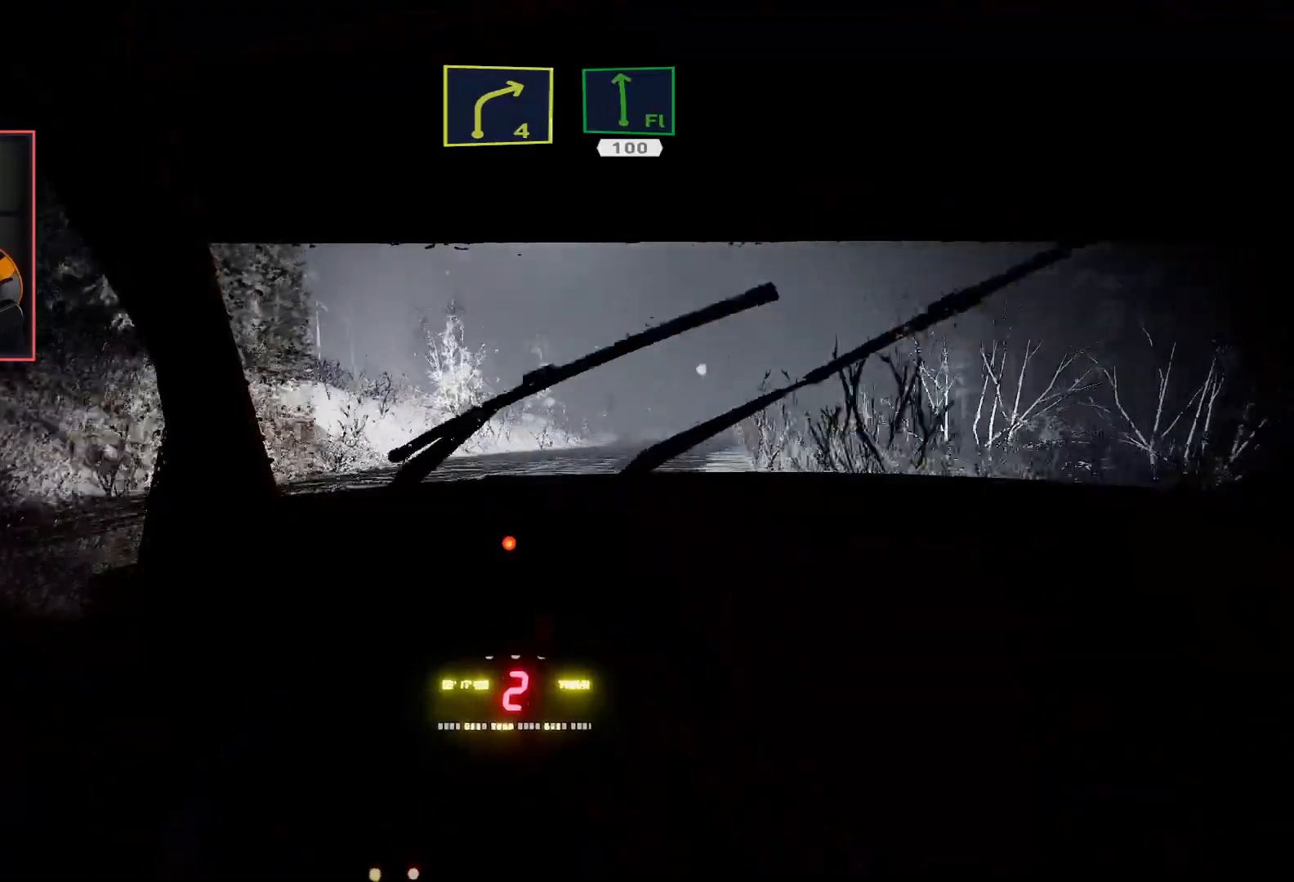
{"buttons": ["R2"], "left_stick": "center", "right_stick": "center", "events": [[200, "left_stick", "center"]]}
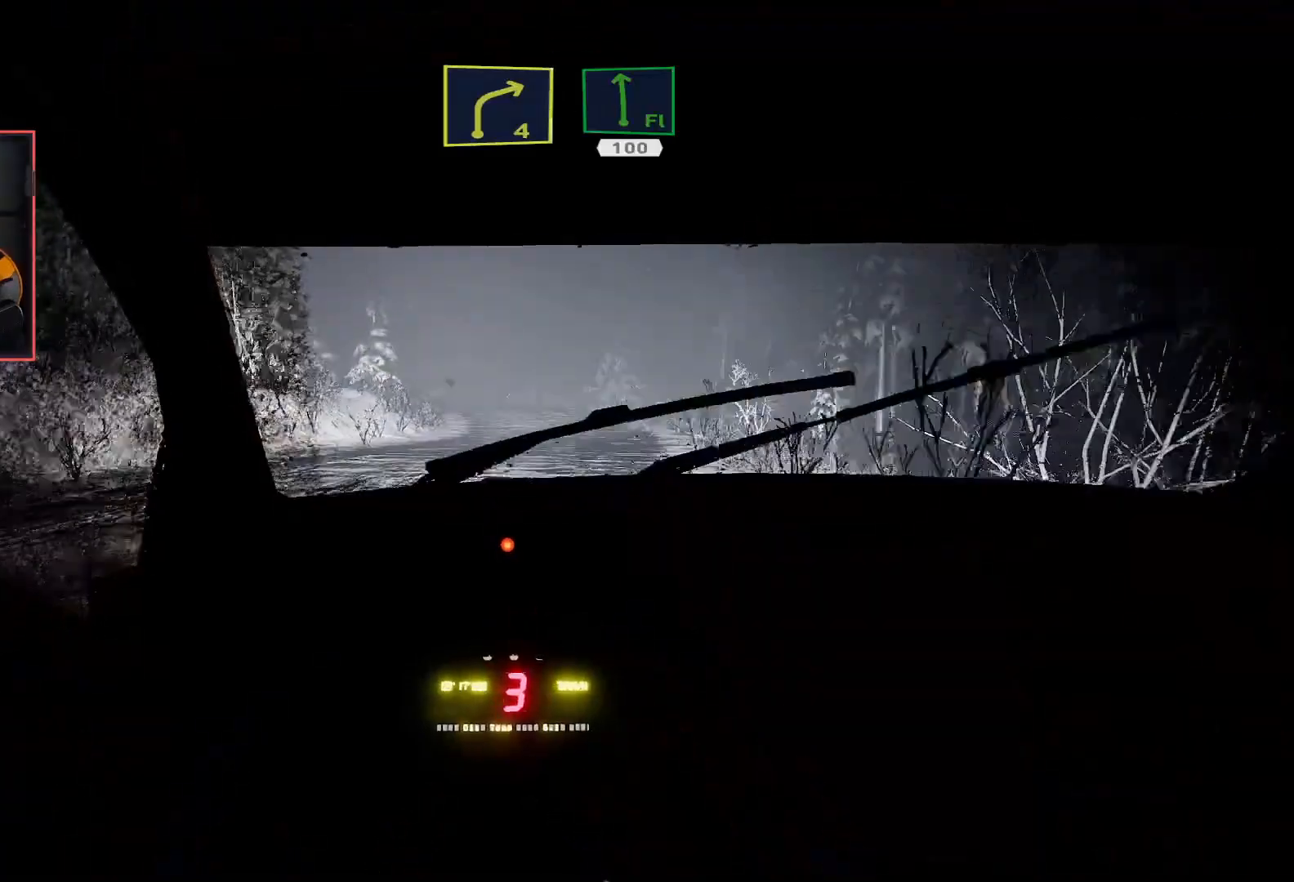
{"buttons": ["R2"], "left_stick": "center", "right_stick": "center", "events": [[250, "left_stick", "left"], [467, "left_stick", "center"]]}
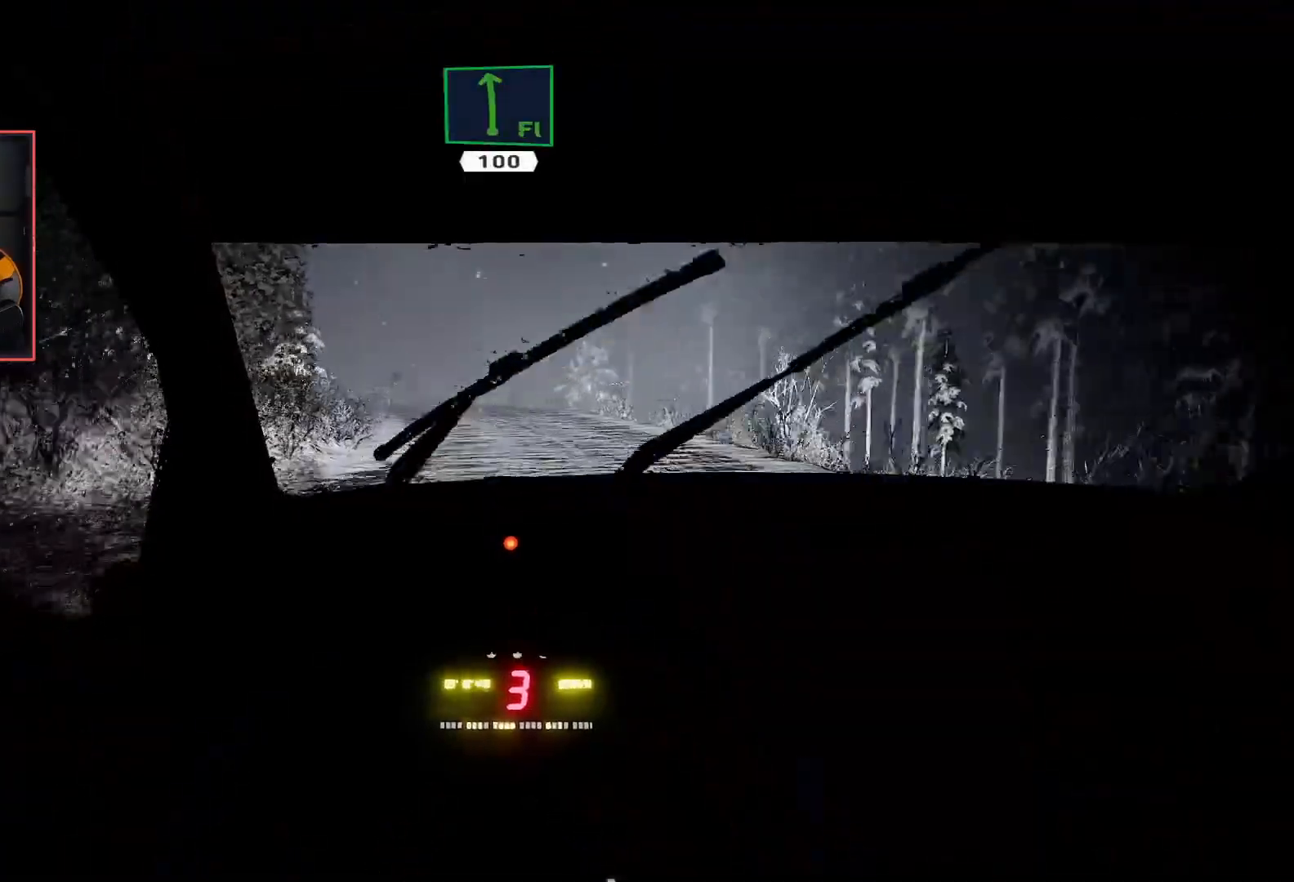
{"buttons": ["R2"], "left_stick": "center", "right_stick": "center", "events": []}
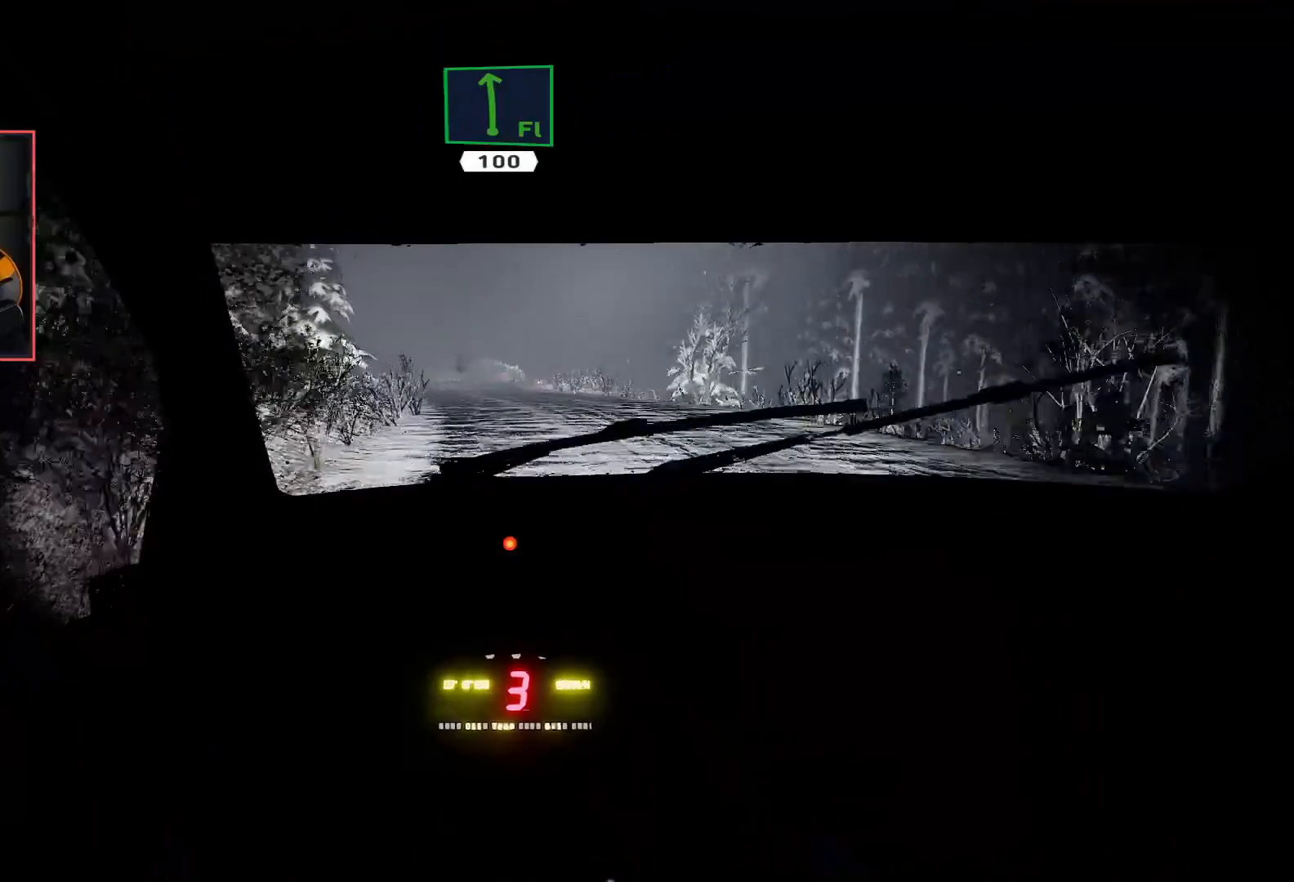
{"buttons": ["R2"], "left_stick": "center", "right_stick": "center", "events": [[117, "left_stick", "left"], [333, "left_stick", "center"]]}
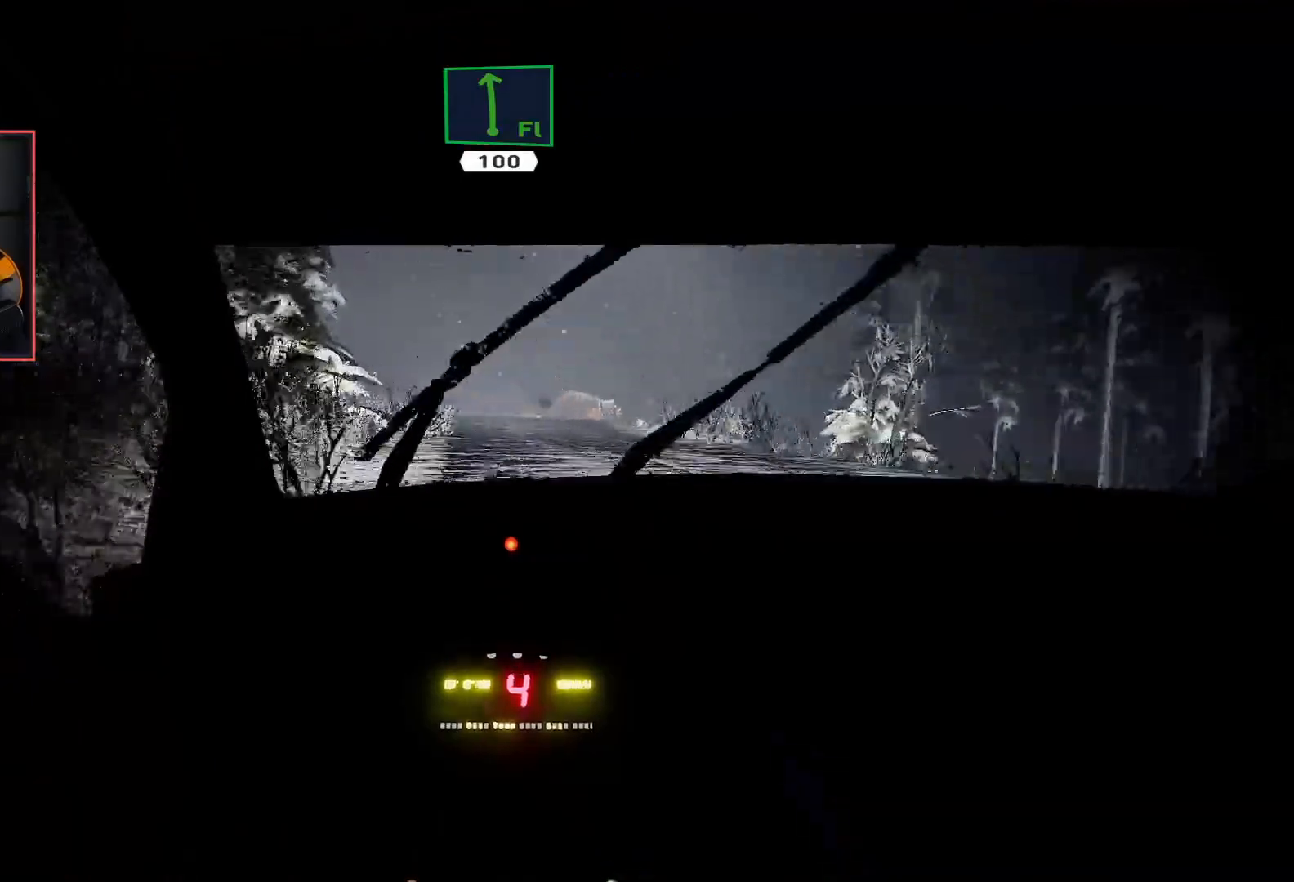
{"buttons": ["R2"], "left_stick": "center", "right_stick": "center", "events": []}
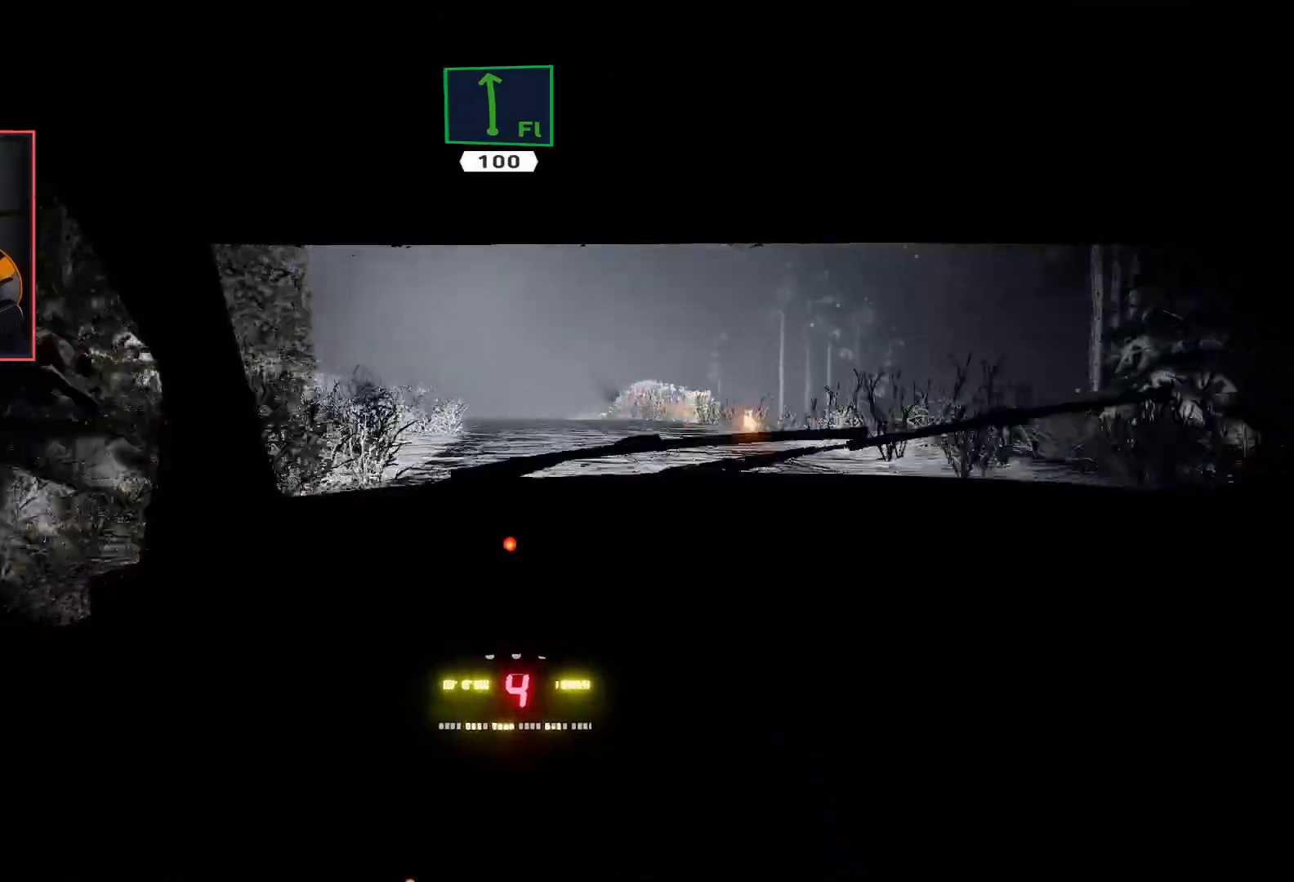
{"buttons": ["R2"], "left_stick": "center", "right_stick": "center", "events": []}
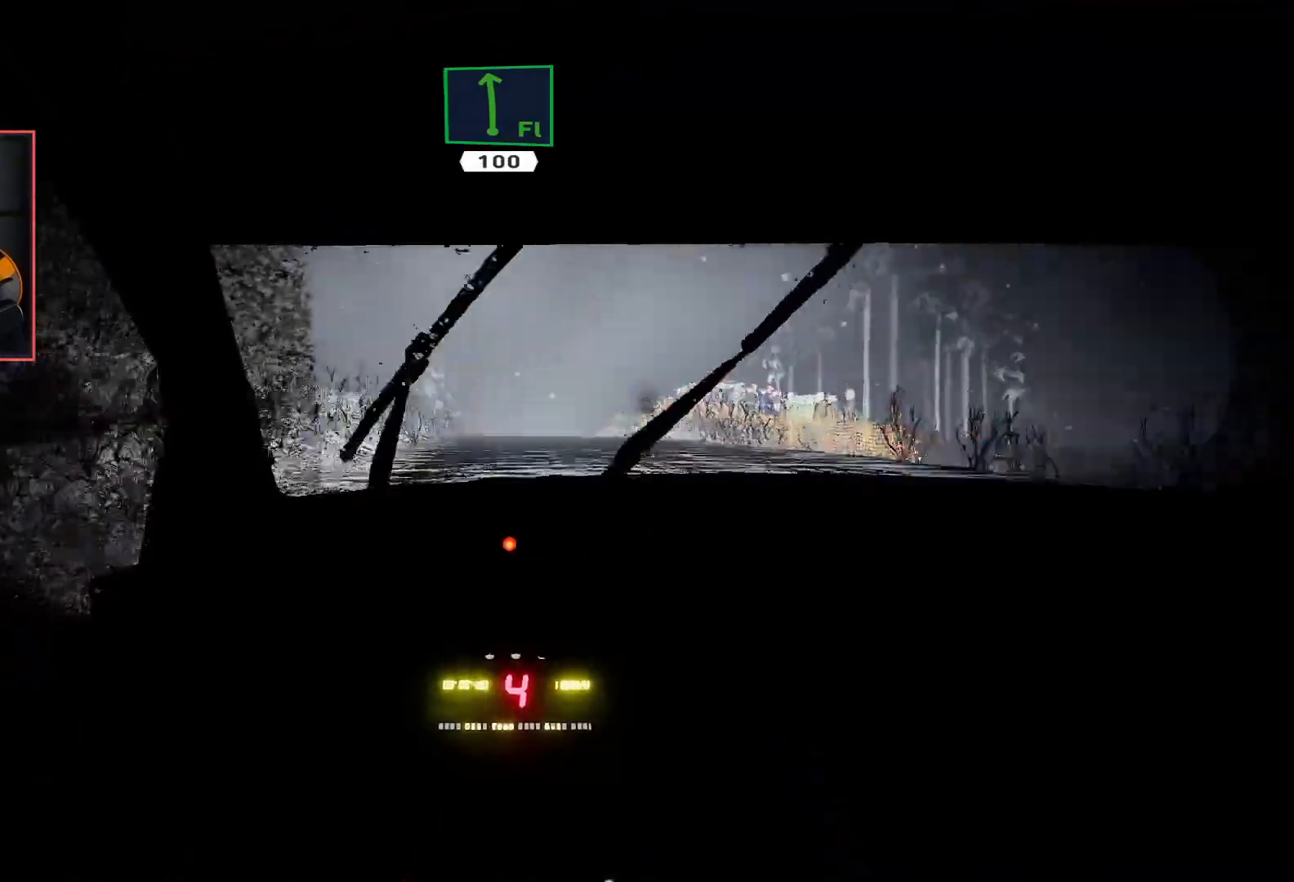
{"buttons": ["R2"], "left_stick": "center", "right_stick": "center", "events": []}
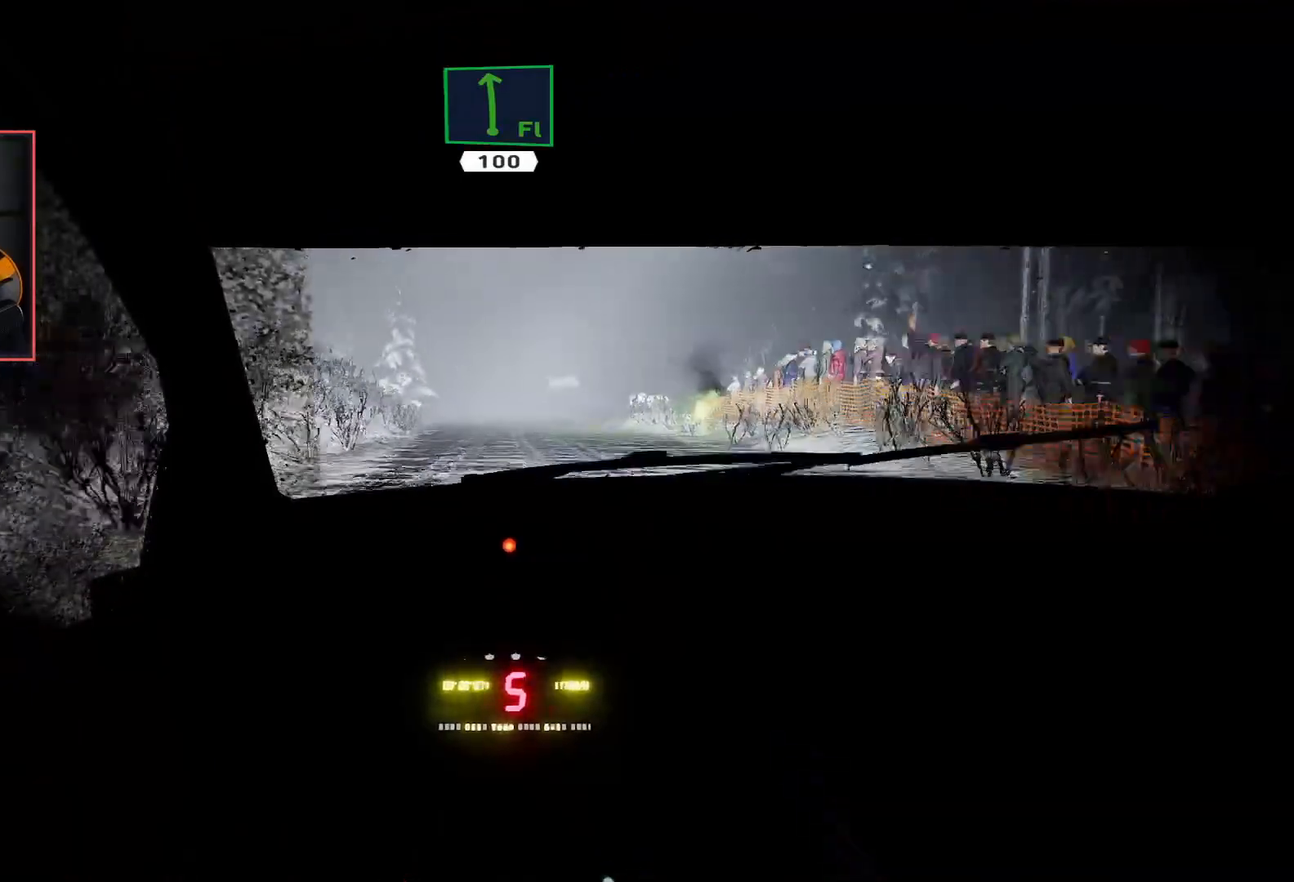
{"buttons": ["R2"], "left_stick": "left", "right_stick": "center", "events": [[433, "left_stick", "left"]]}
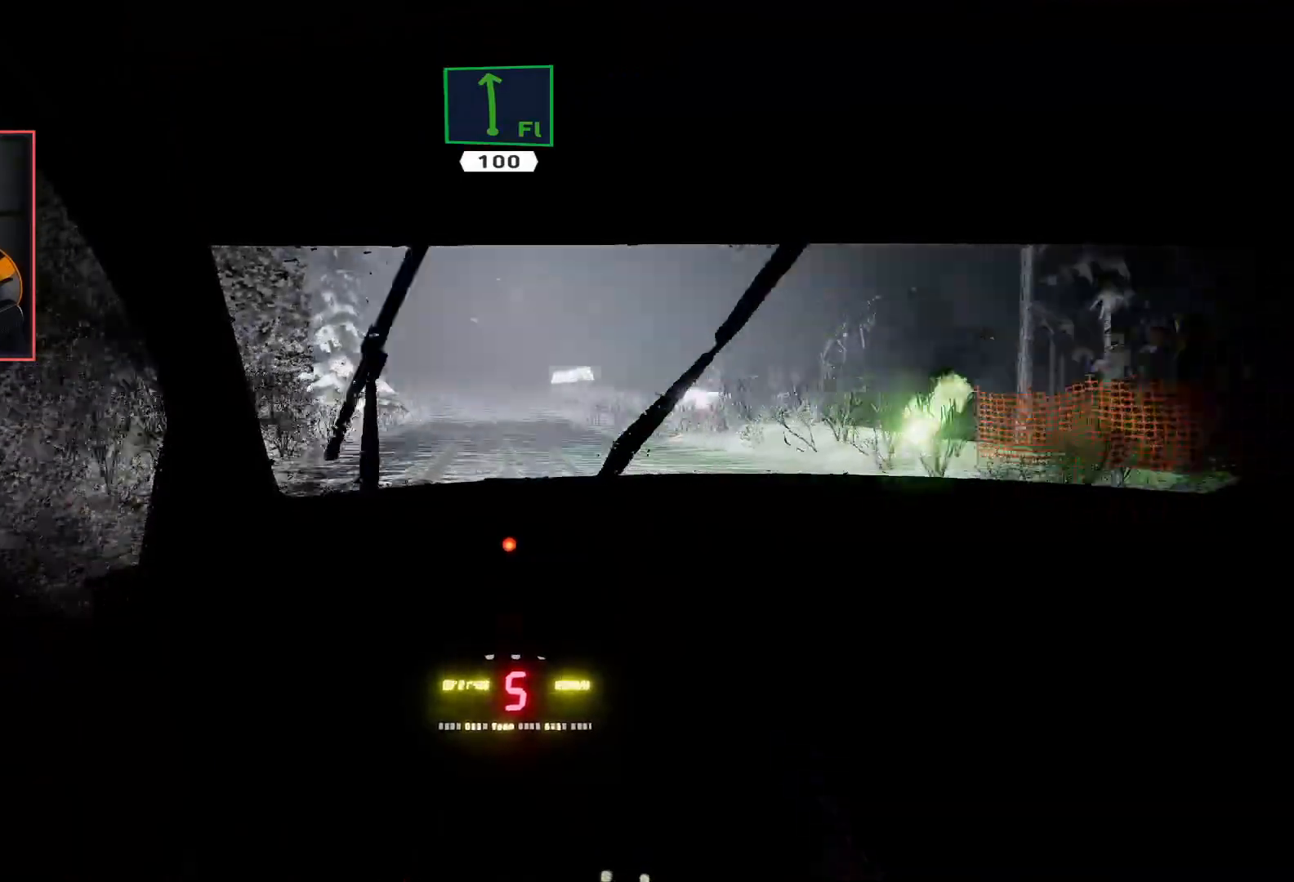
{"buttons": ["R2"], "left_stick": "center", "right_stick": "center", "events": [[117, "left_stick", "center"]]}
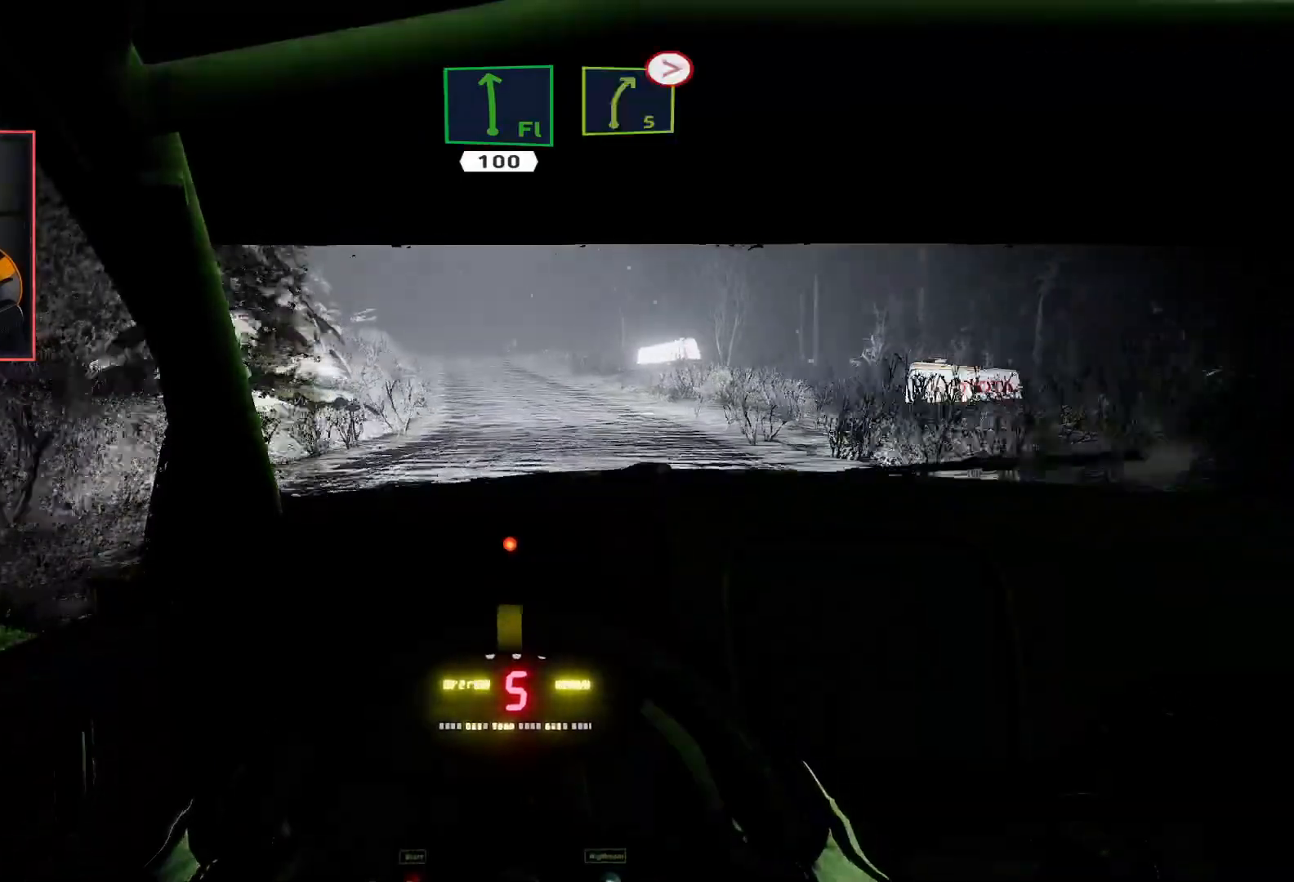
{"buttons": ["R2"], "left_stick": "center", "right_stick": "center", "events": [[117, "left_stick", "left"], [333, "left_stick", "center"]]}
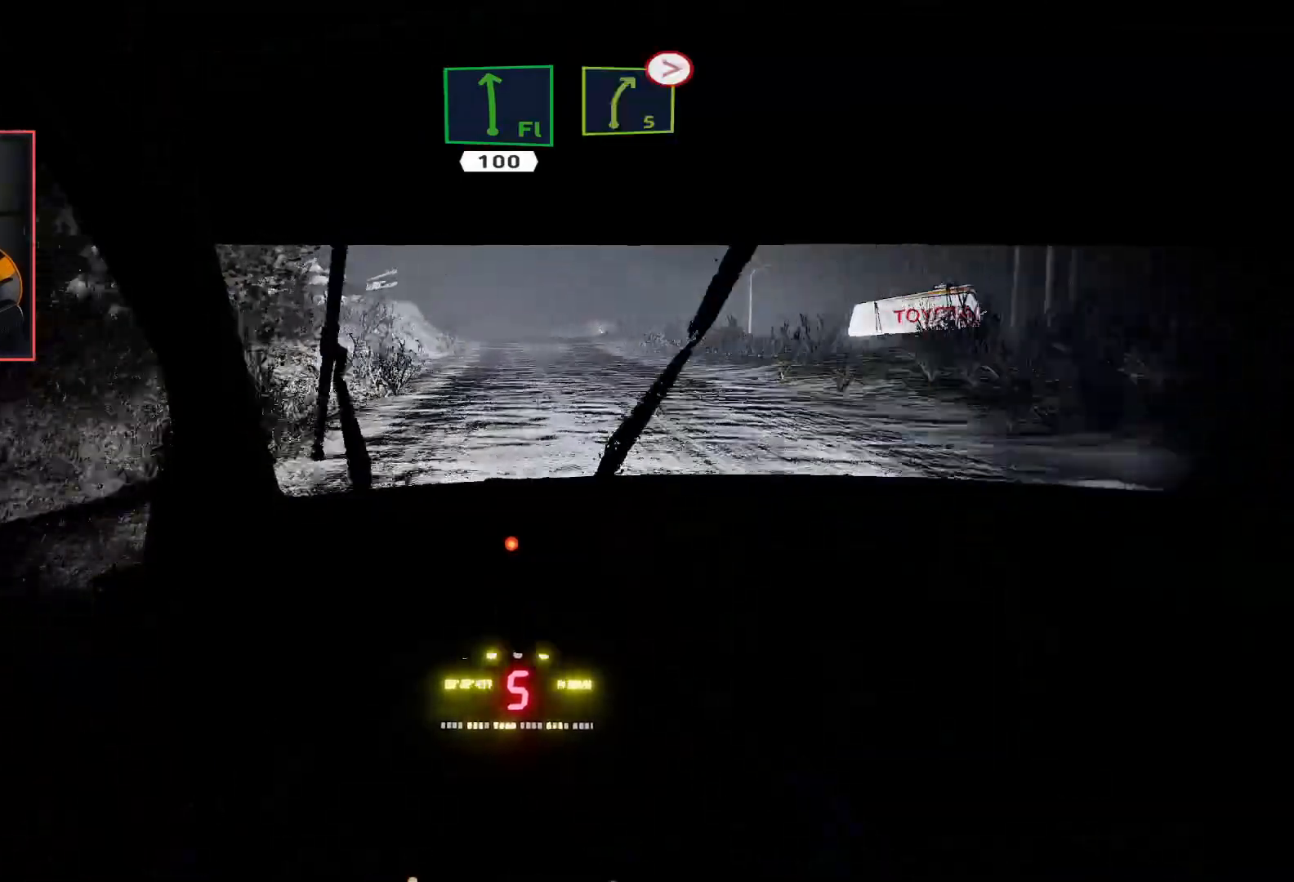
{"buttons": ["L2"], "left_stick": "down-right", "right_stick": "center", "events": [[450, "left_stick", "down-right"], [483, "L2", "down"], [483, "R2", "up"]]}
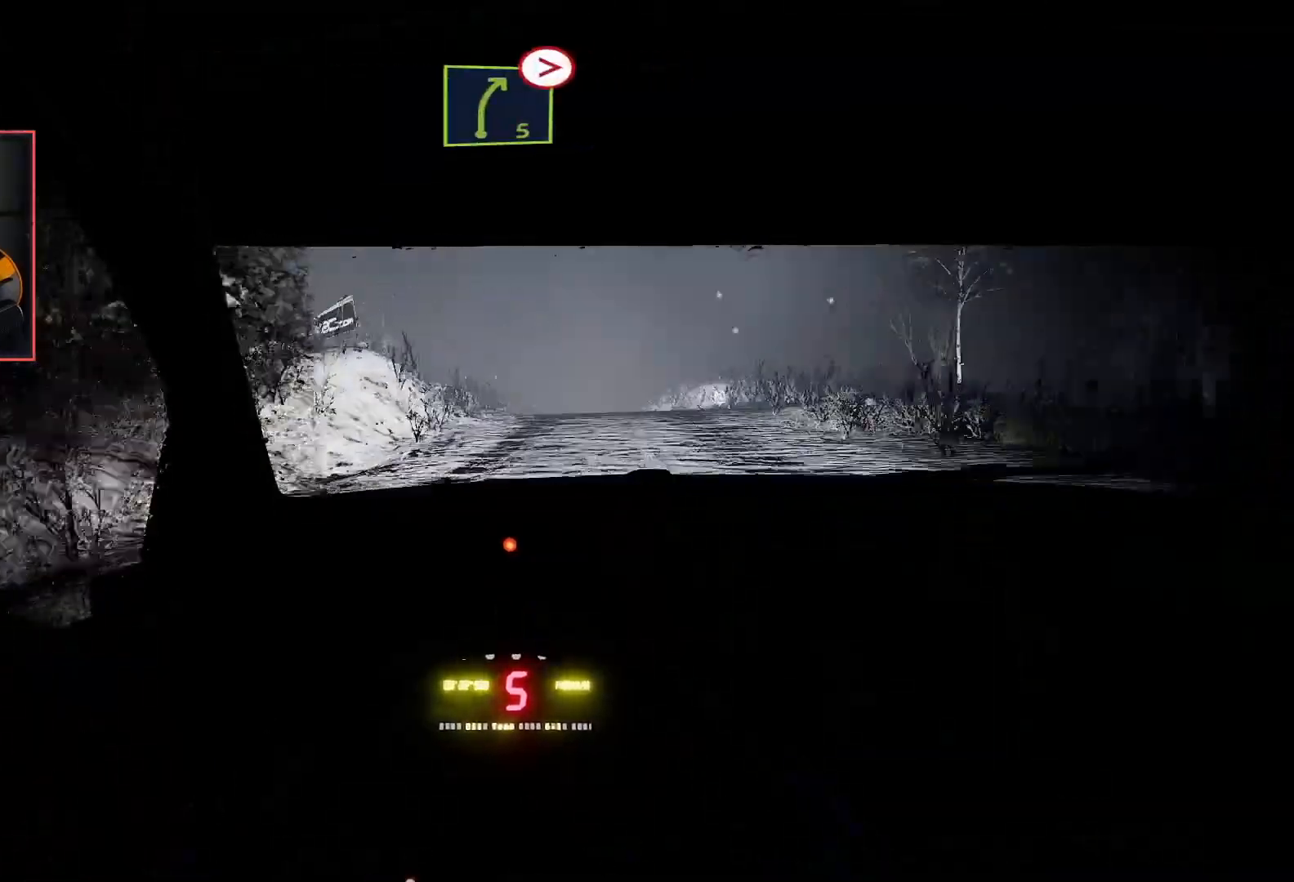
{"buttons": ["L2"], "left_stick": "right", "right_stick": "center", "events": [[183, "left_stick", "center"], [283, "R2", "down"], [483, "R2", "up"], [500, "left_stick", "right"]]}
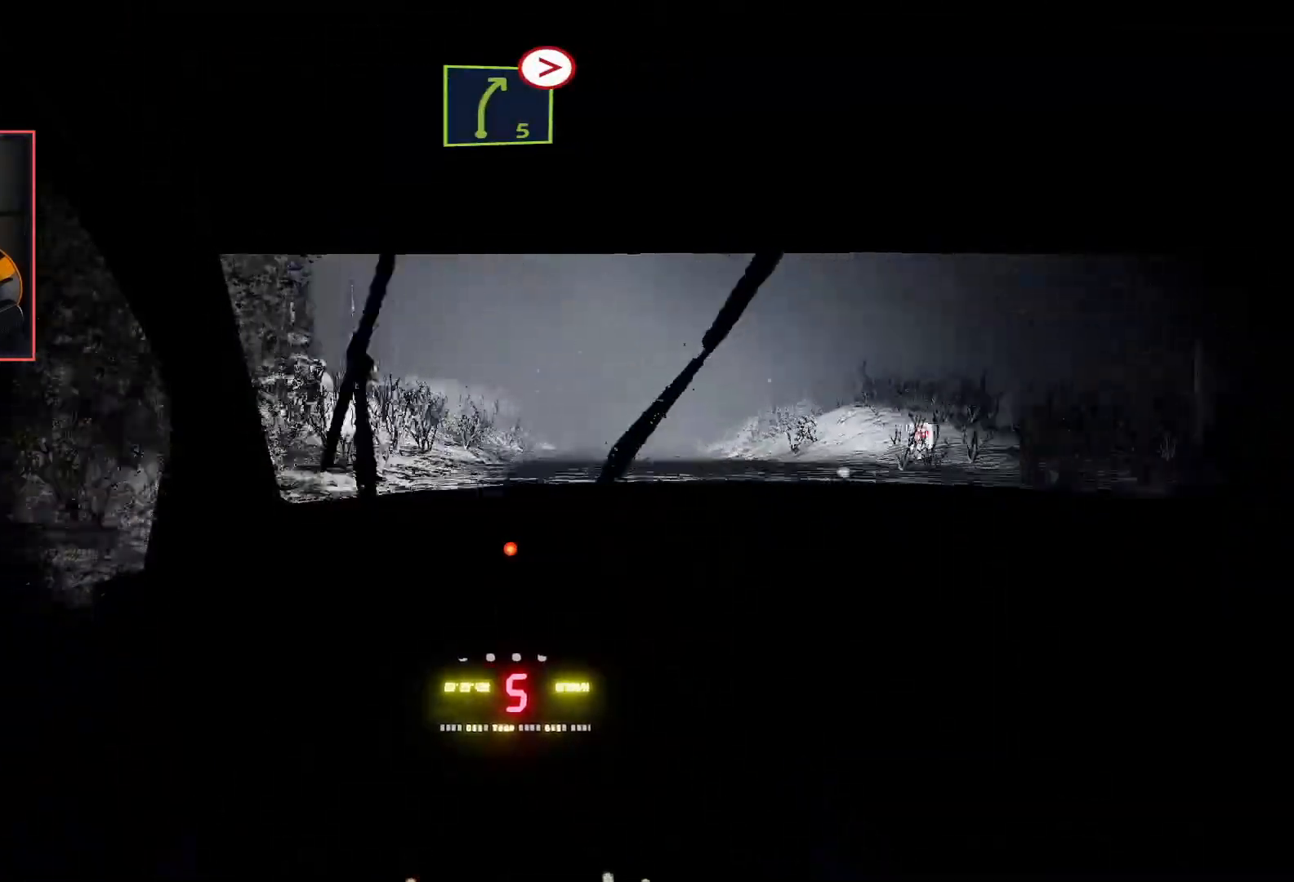
{"buttons": ["R2"], "left_stick": "center", "right_stick": "center", "events": [[83, "L2", "up"], [317, "left_stick", "center"], [350, "R2", "down"]]}
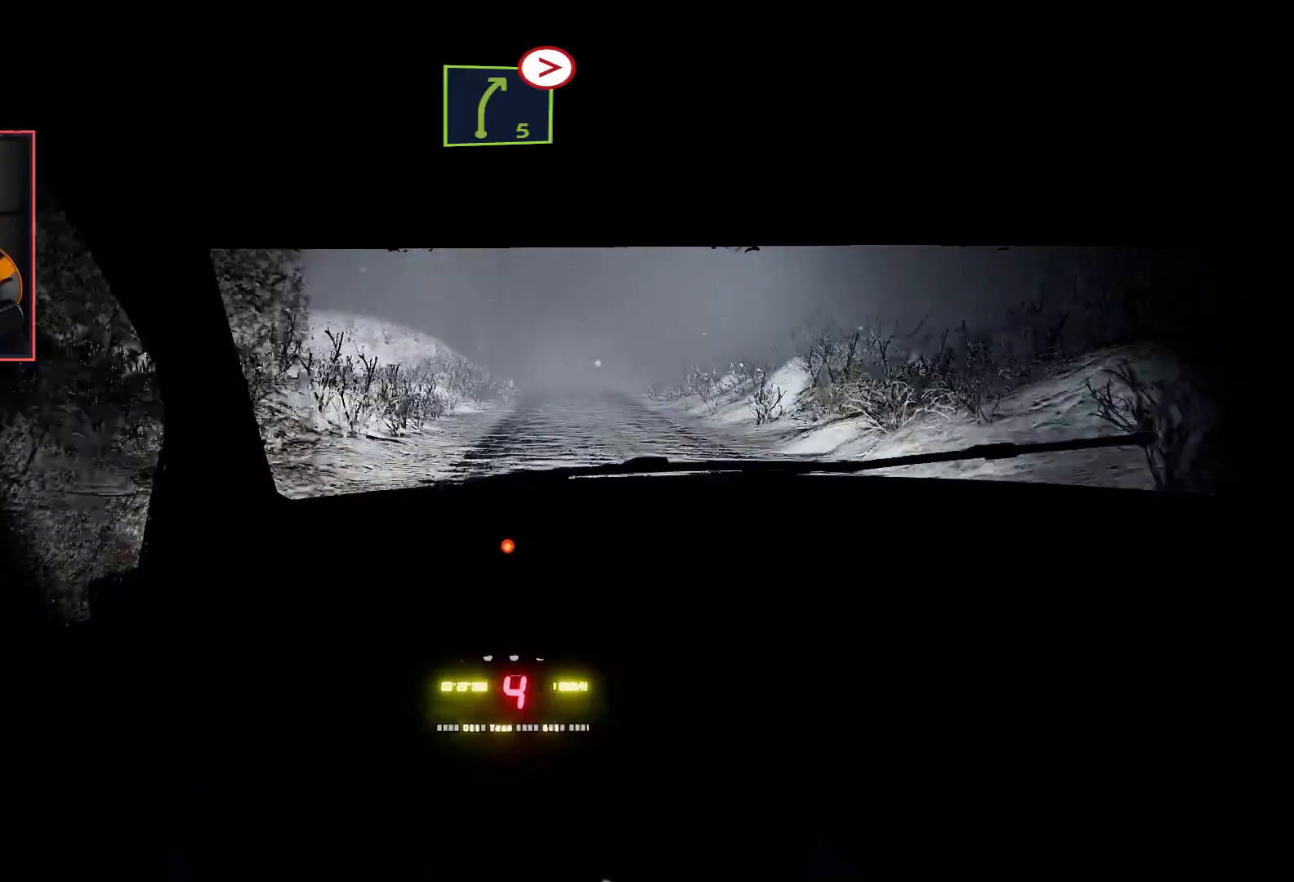
{"buttons": ["R2"], "left_stick": "center", "right_stick": "center", "events": [[183, "left_stick", "left"], [383, "left_stick", "center"]]}
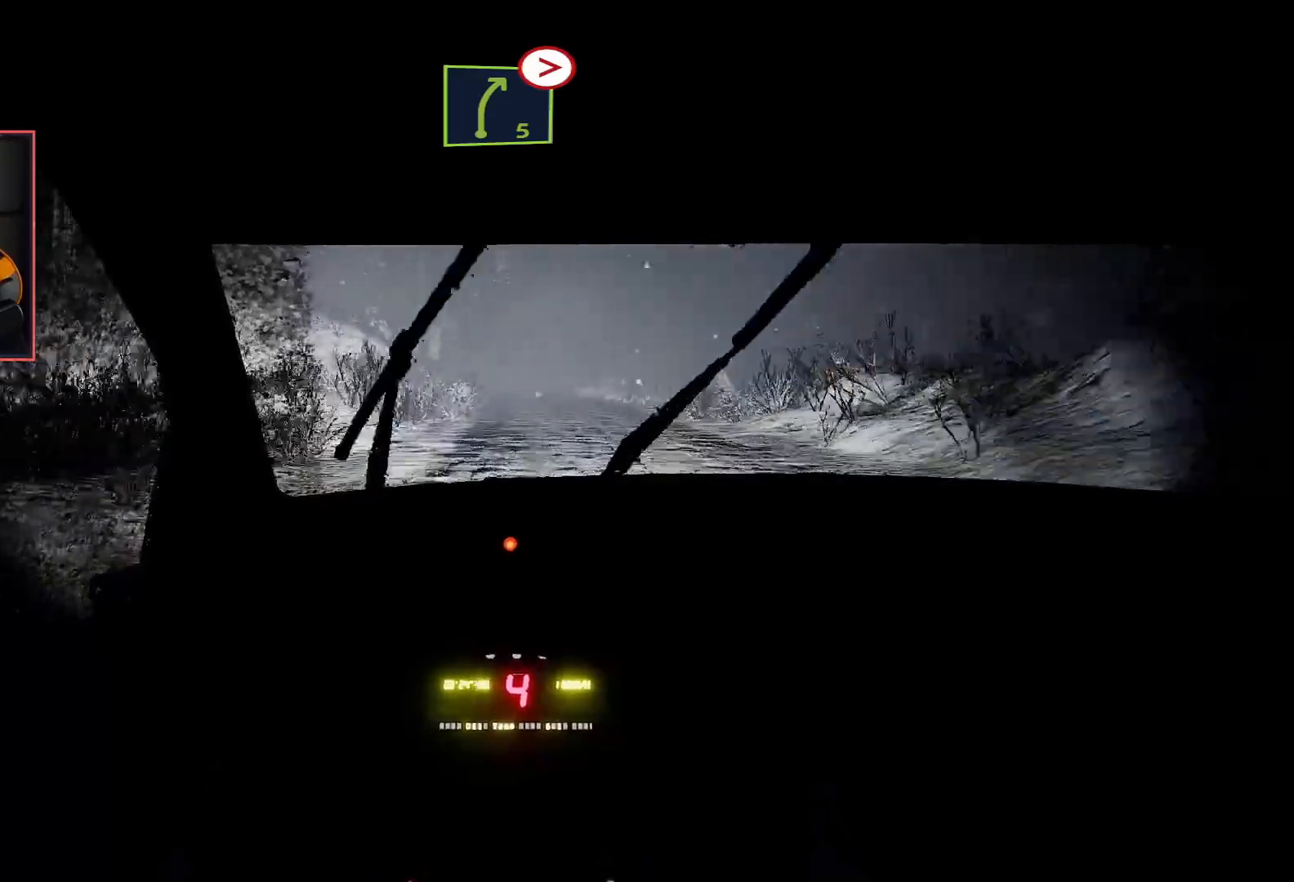
{"buttons": ["R2"], "left_stick": "center", "right_stick": "center", "events": [[200, "left_stick", "right"], [367, "left_stick", "center"]]}
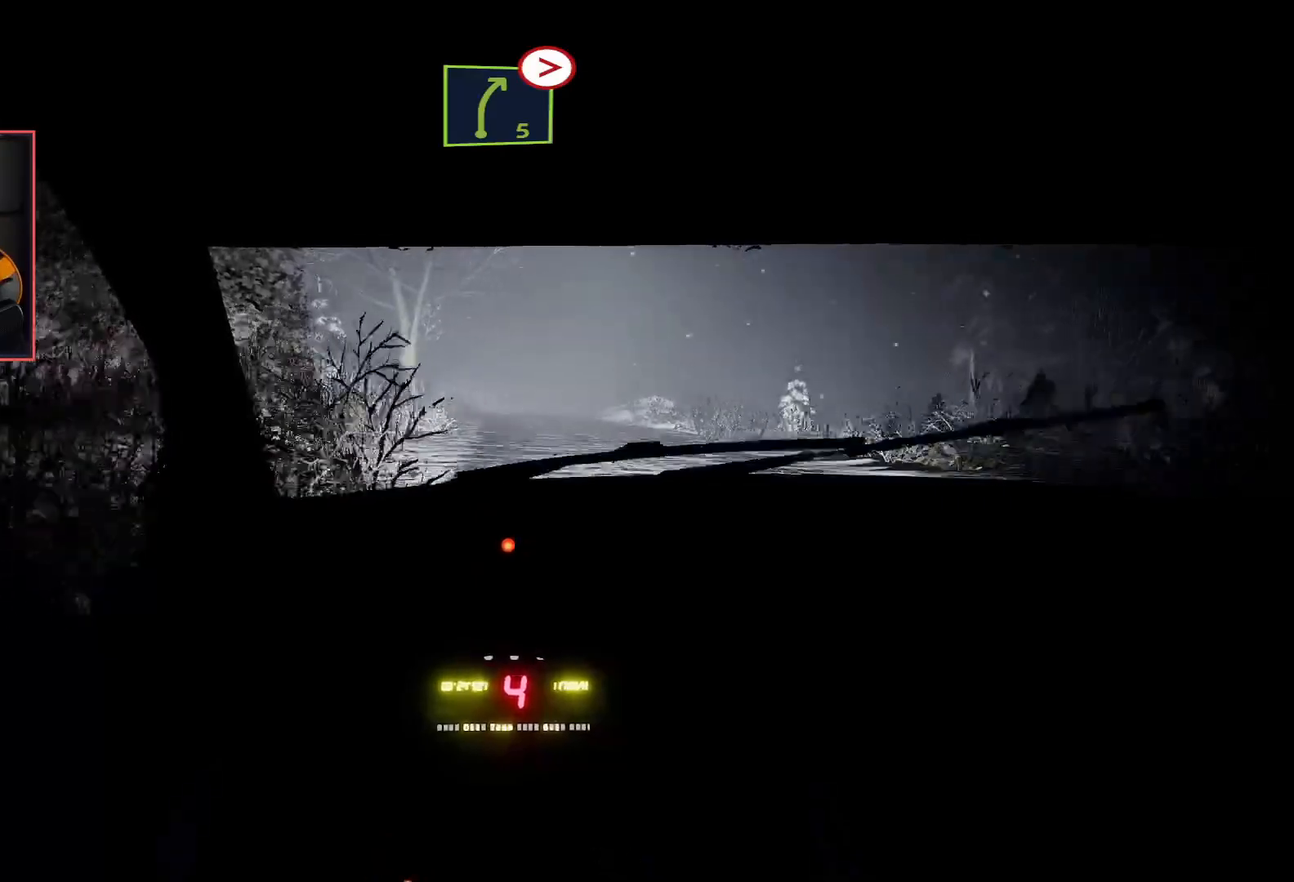
{"buttons": ["R2"], "left_stick": "center", "right_stick": "center", "events": [[200, "left_stick", "left"], [400, "left_stick", "center"]]}
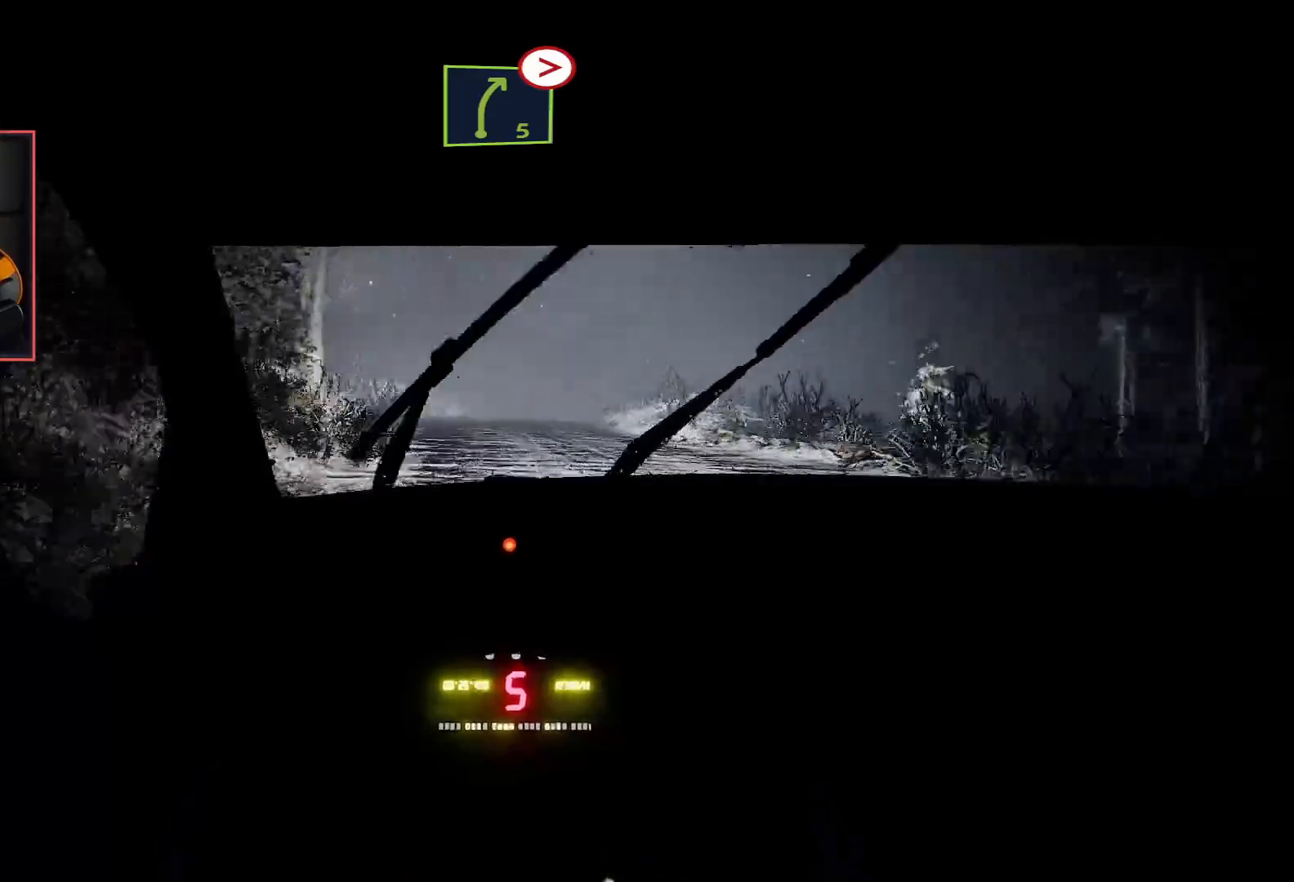
{"buttons": ["L2"], "left_stick": "down-right", "right_stick": "center", "events": [[333, "L2", "down"], [350, "R2", "up"], [433, "left_stick", "right"], [483, "left_stick", "down-right"]]}
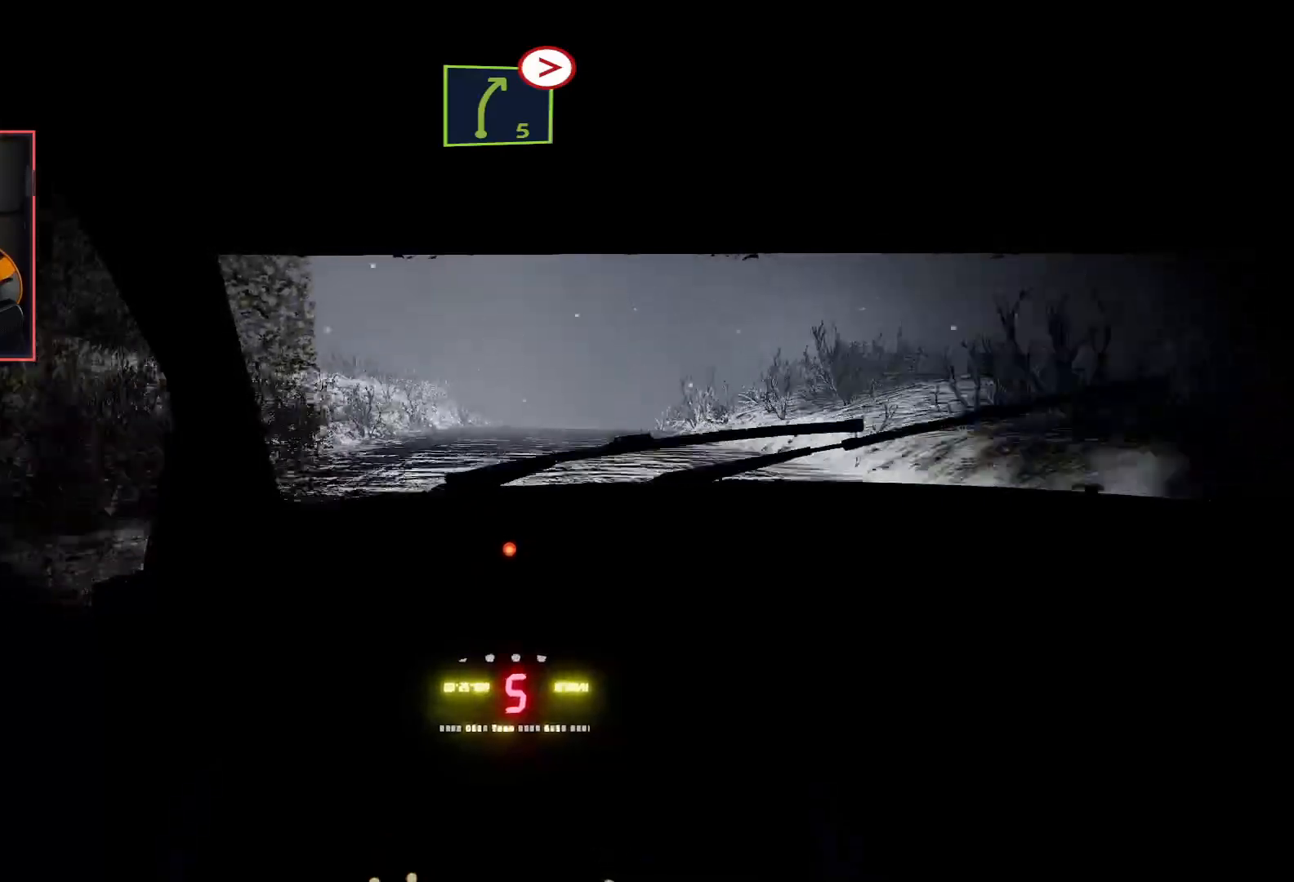
{"buttons": ["L2"], "left_stick": "center", "right_stick": "center", "events": [[183, "left_stick", "center"]]}
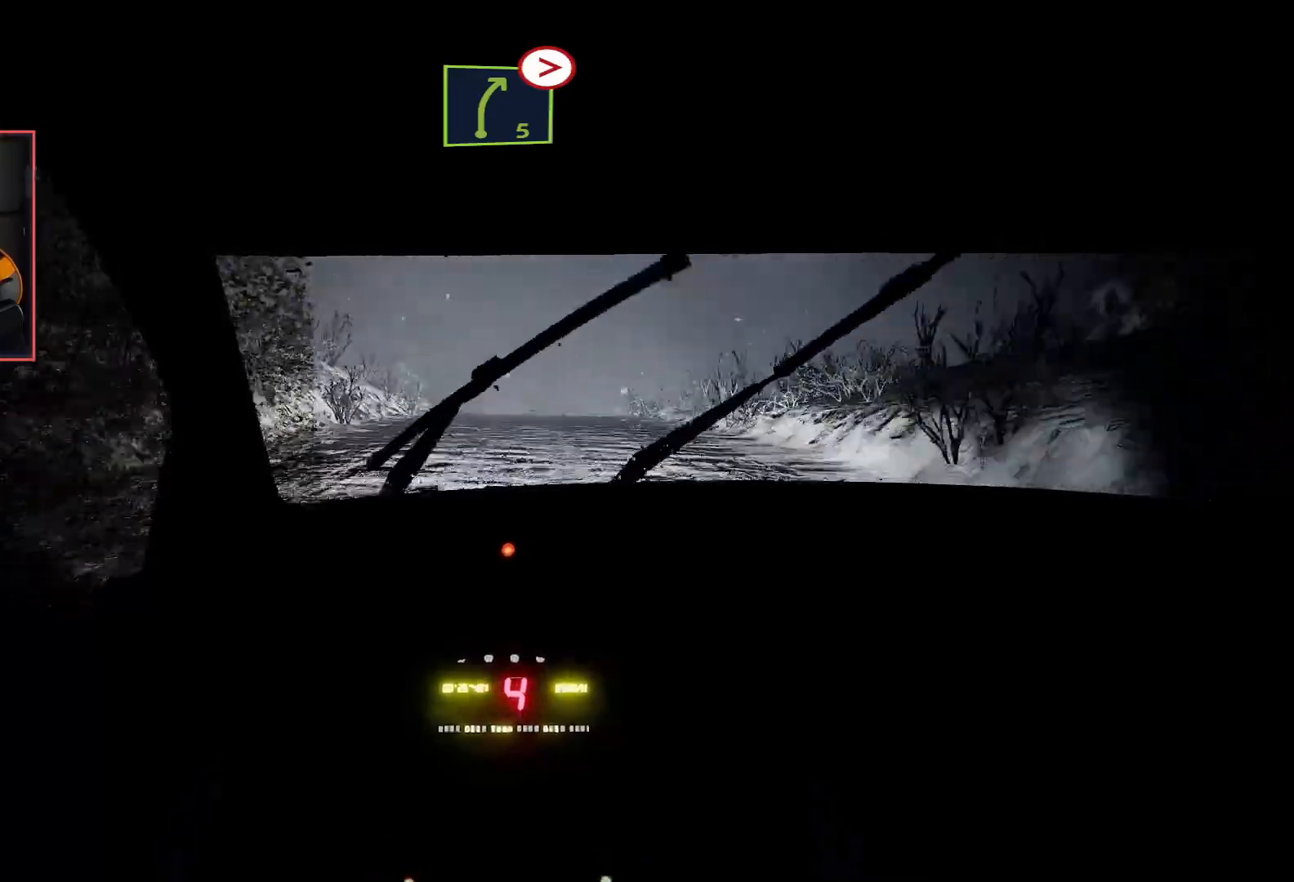
{"buttons": ["R2"], "left_stick": "center", "right_stick": "center", "events": [[67, "L2", "up"], [83, "R2", "down"]]}
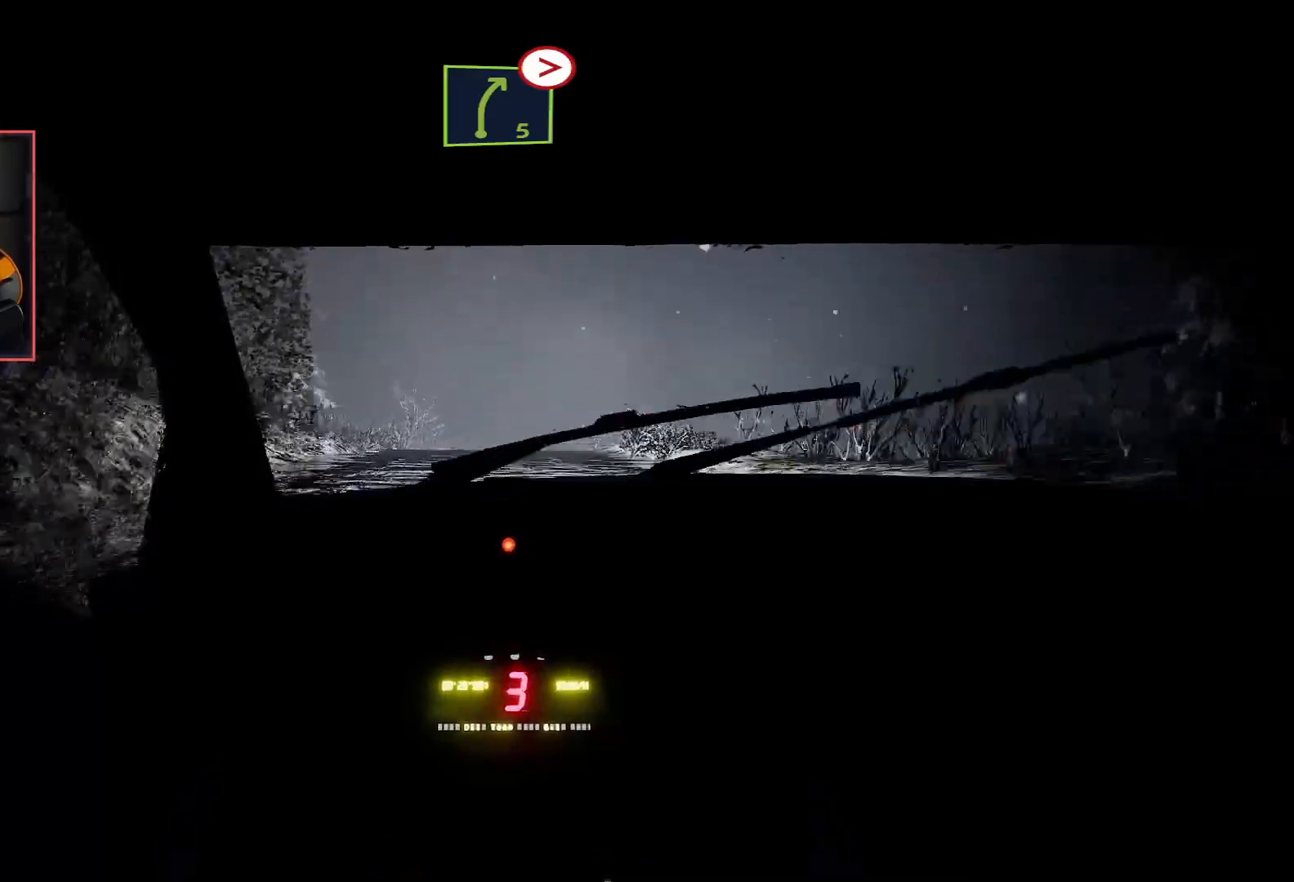
{"buttons": ["R2"], "left_stick": "center", "right_stick": "center", "events": []}
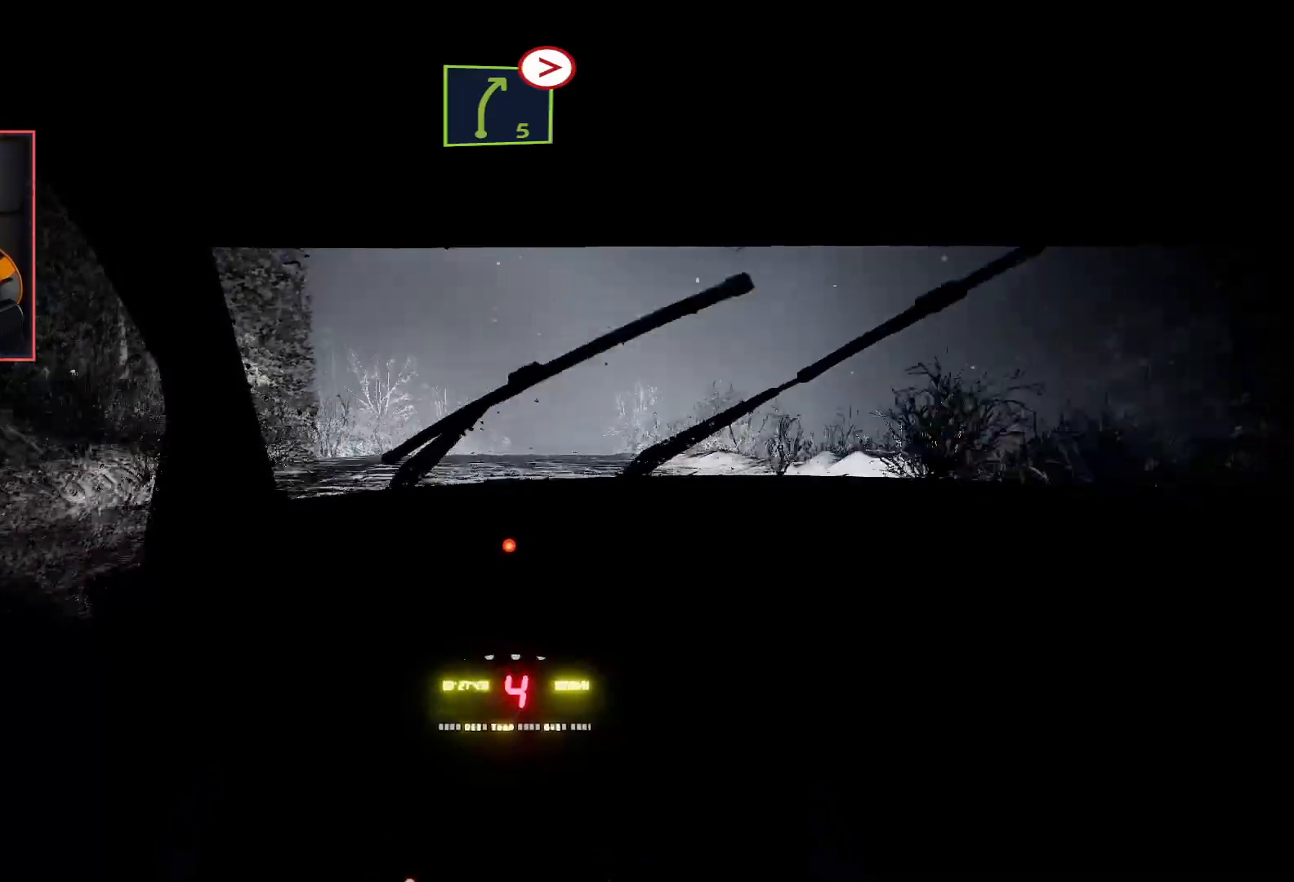
{"buttons": ["R2"], "left_stick": "center", "right_stick": "center", "events": [[150, "left_stick", "right"], [383, "left_stick", "center"]]}
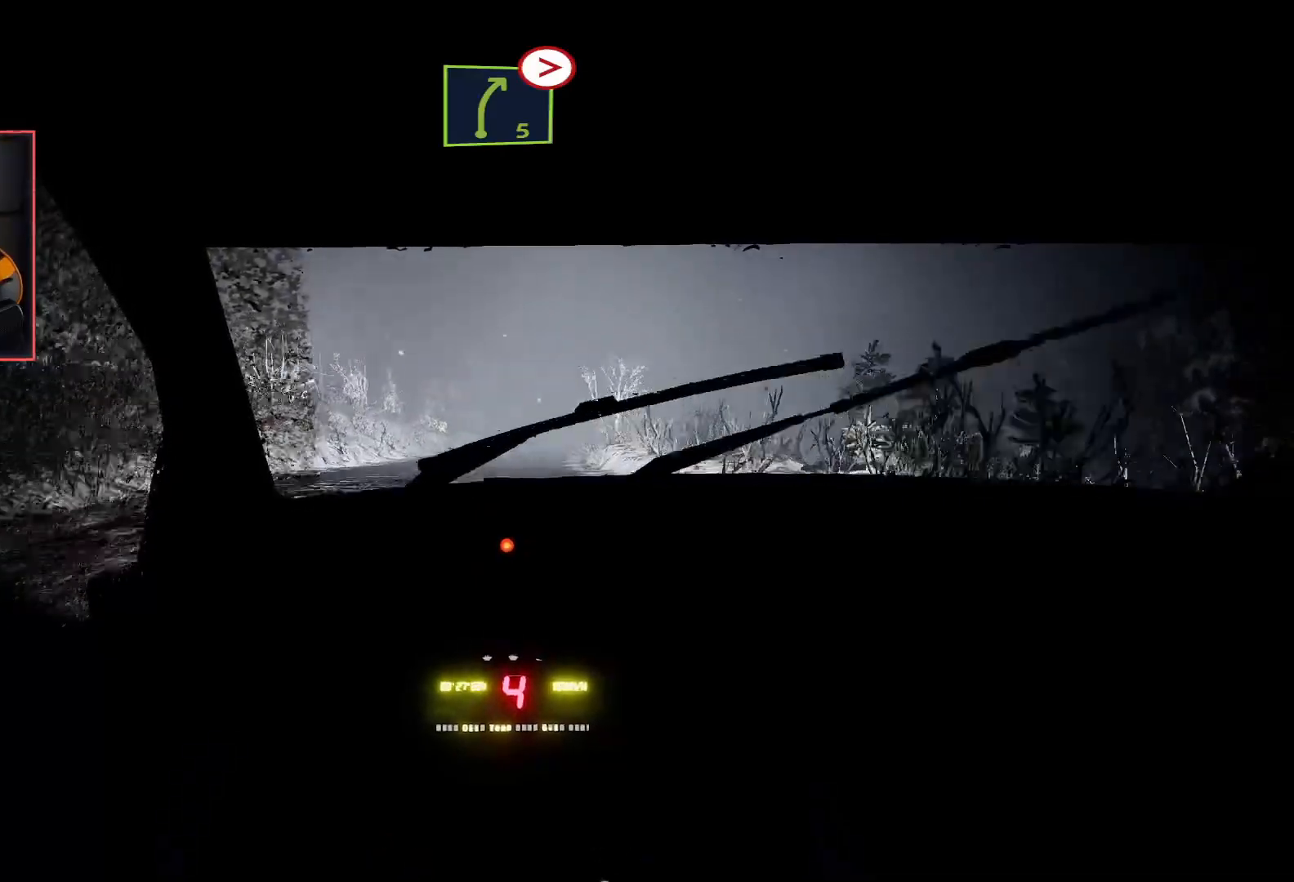
{"buttons": ["R2"], "left_stick": "center", "right_stick": "center", "events": [[150, "left_stick", "left"], [367, "left_stick", "center"]]}
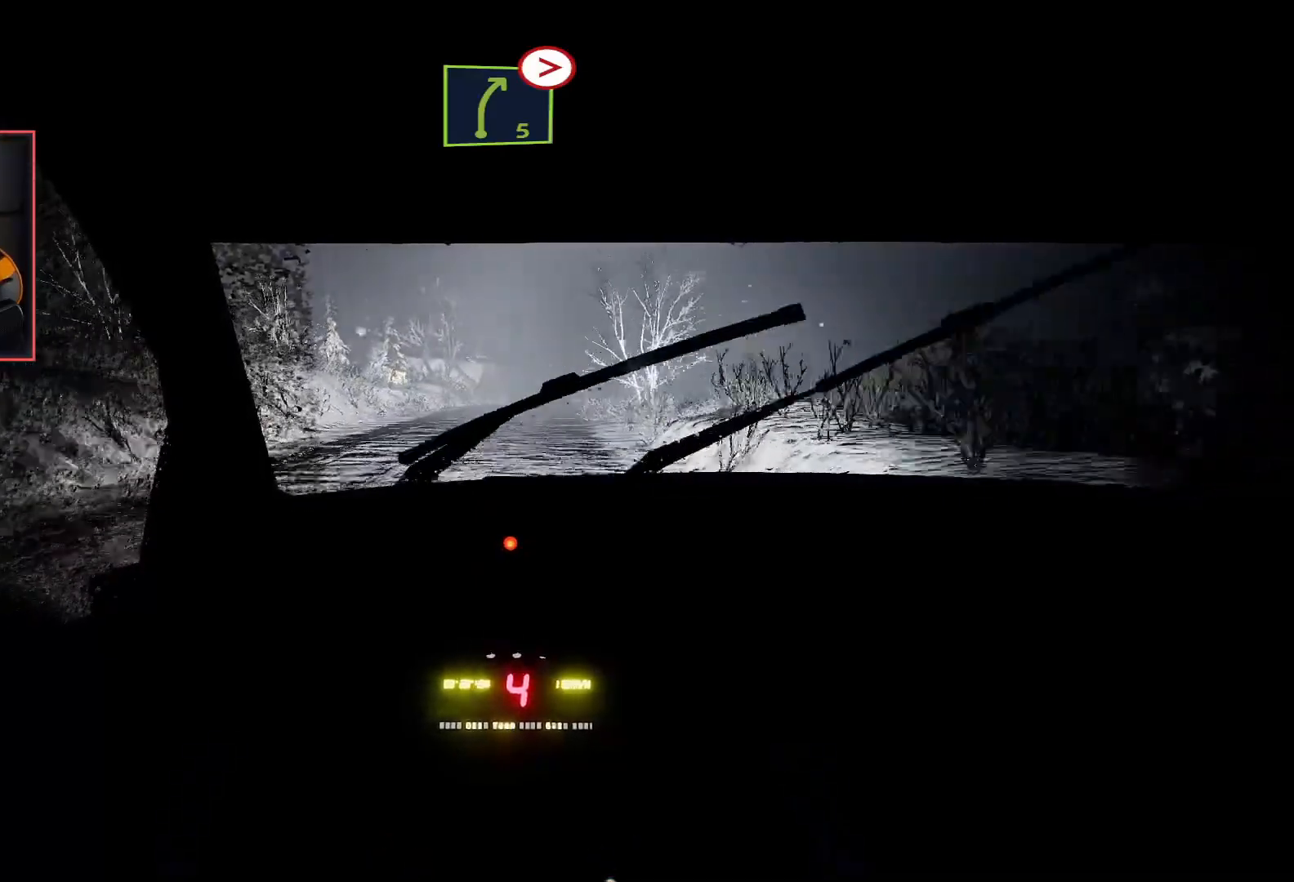
{"buttons": ["R2"], "left_stick": "center", "right_stick": "center", "events": [[250, "left_stick", "right"], [483, "left_stick", "center"]]}
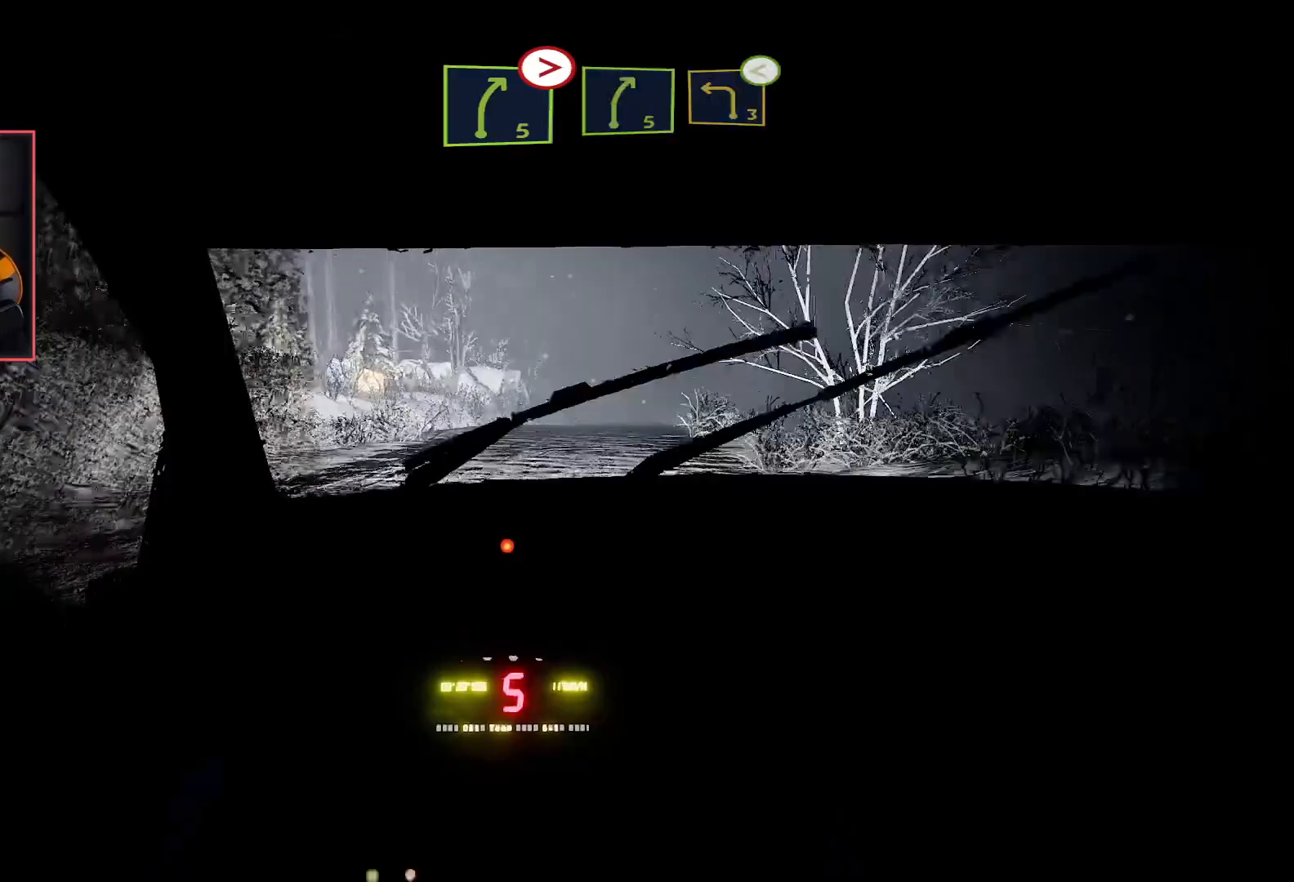
{"buttons": ["R2"], "left_stick": "center", "right_stick": "center", "events": [[117, "left_stick", "right"], [183, "L2", "down"], [250, "R2", "up"], [283, "left_stick", "center"], [367, "L2", "up"], [433, "R2", "down"]]}
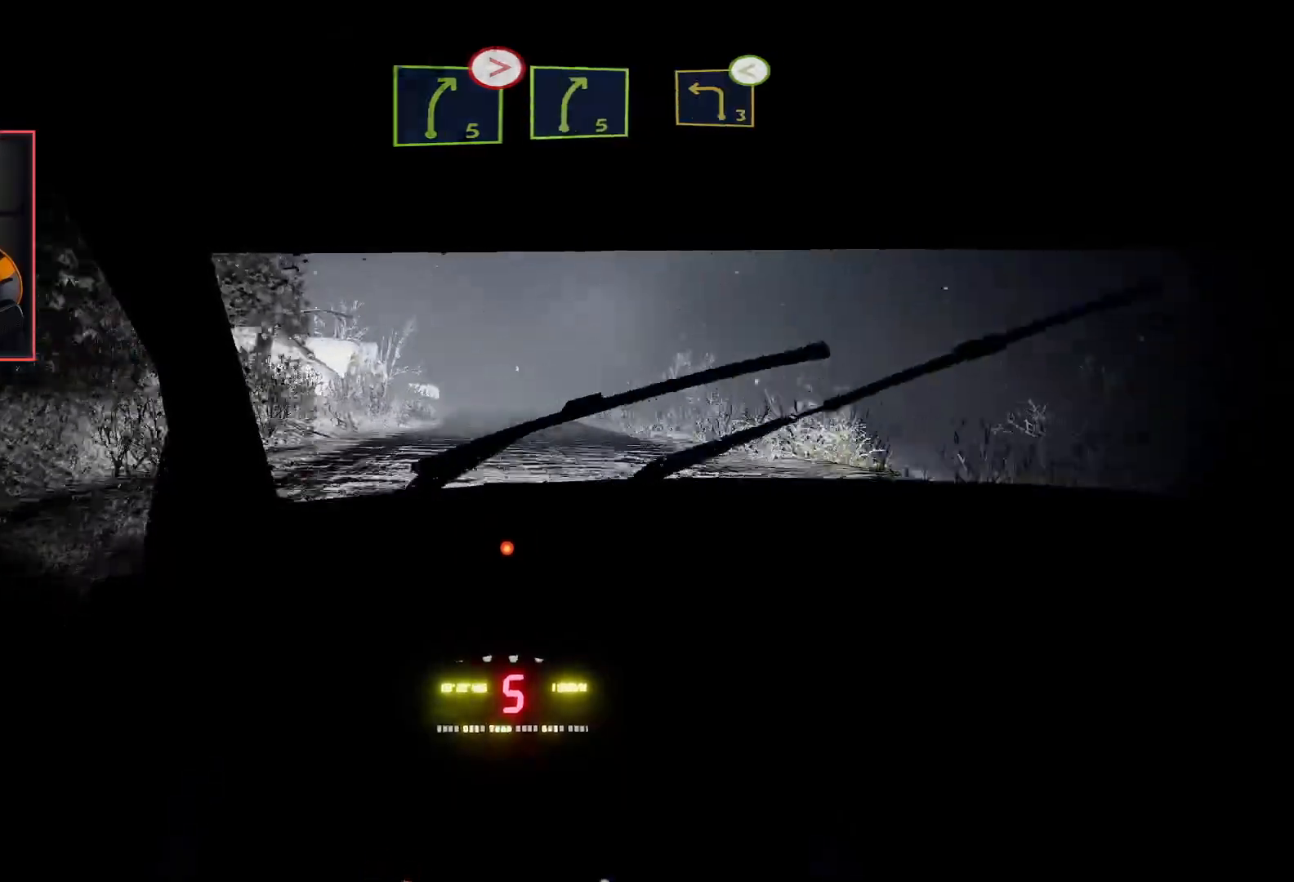
{"buttons": ["R2"], "left_stick": "center", "right_stick": "center", "events": [[67, "left_stick", "left"], [317, "left_stick", "center"]]}